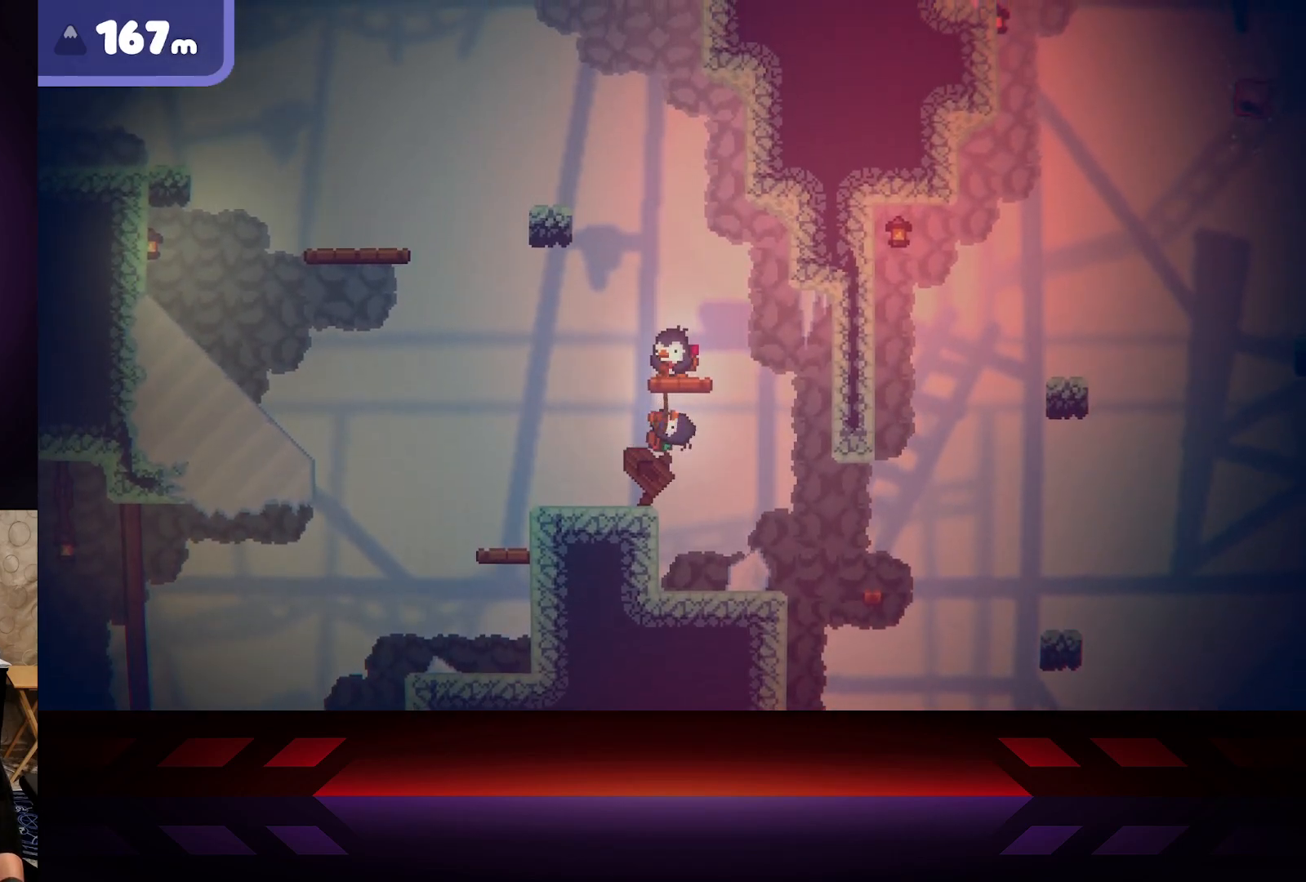
Gameplay with a controller (Xbox layout); each line is a JSON object with the inputs held at the frame after it. "events" lists button and stick changes between this image and that frame as [ms after this image, input, new state], when the widget could be followed in between.
{"buttons": ["B"], "left_stick": "center", "right_stick": "center", "events": []}
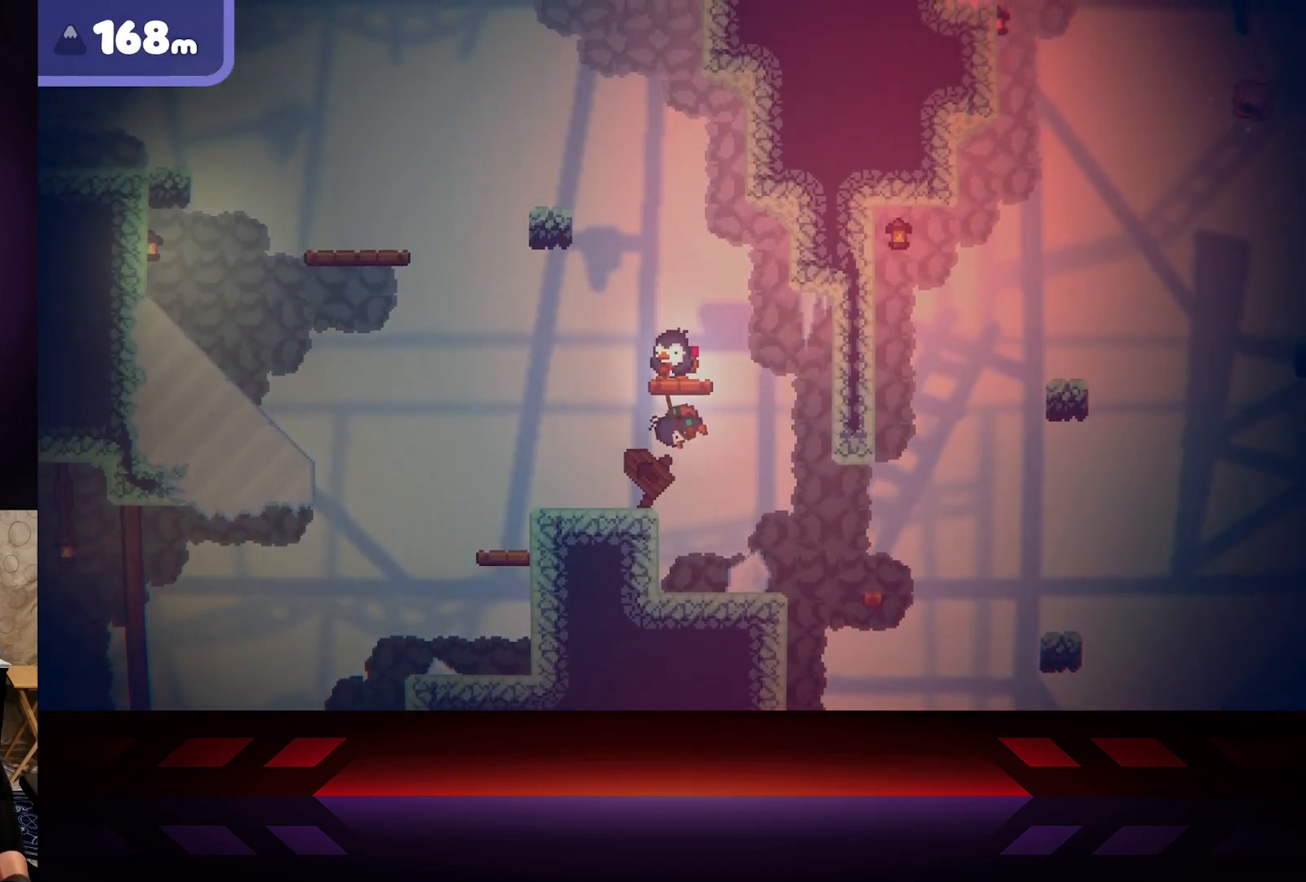
{"buttons": ["B"], "left_stick": "center", "right_stick": "center", "events": []}
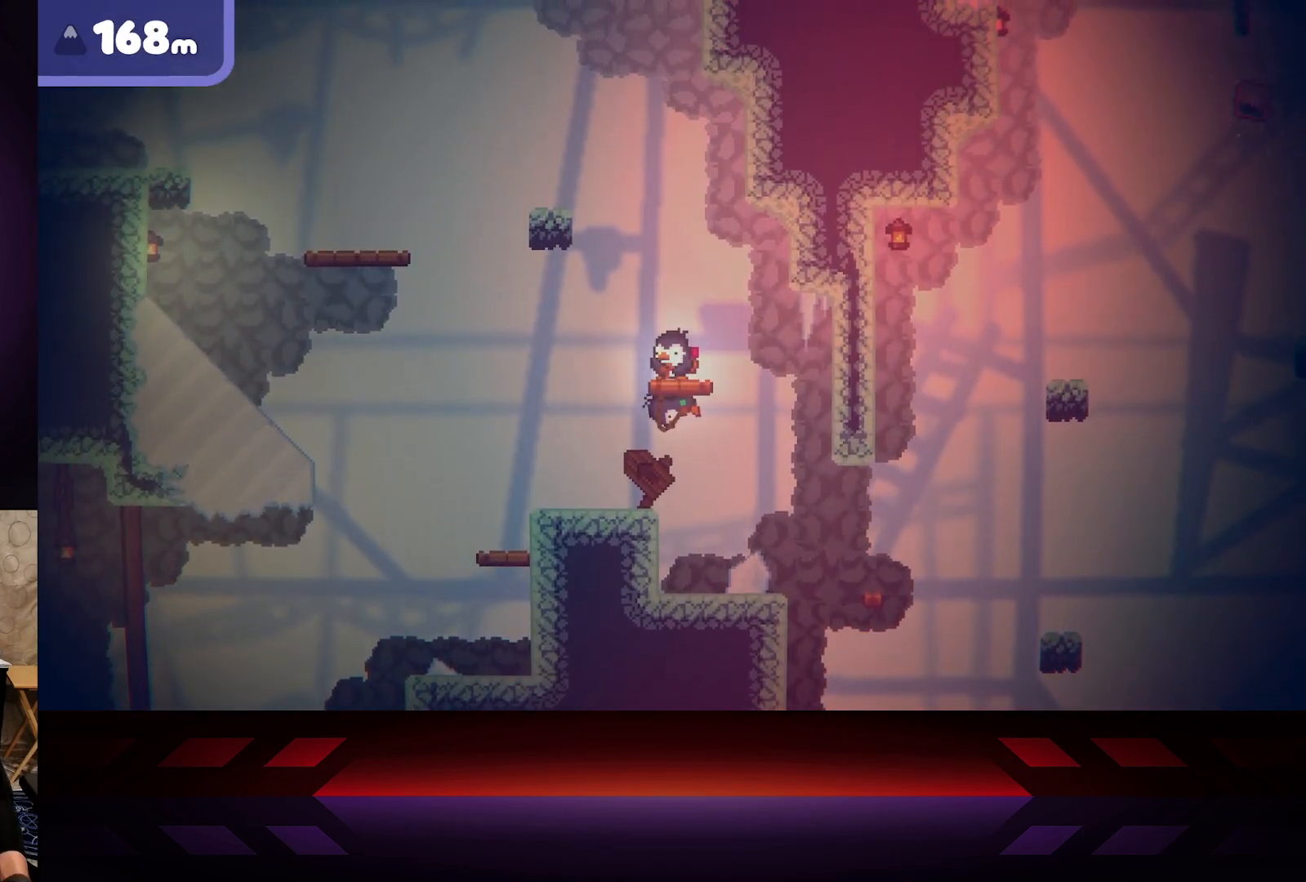
{"buttons": ["B"], "left_stick": "center", "right_stick": "center", "events": [[200, "DPAD_LEFT", "down"], [317, "DPAD_LEFT", "up"]]}
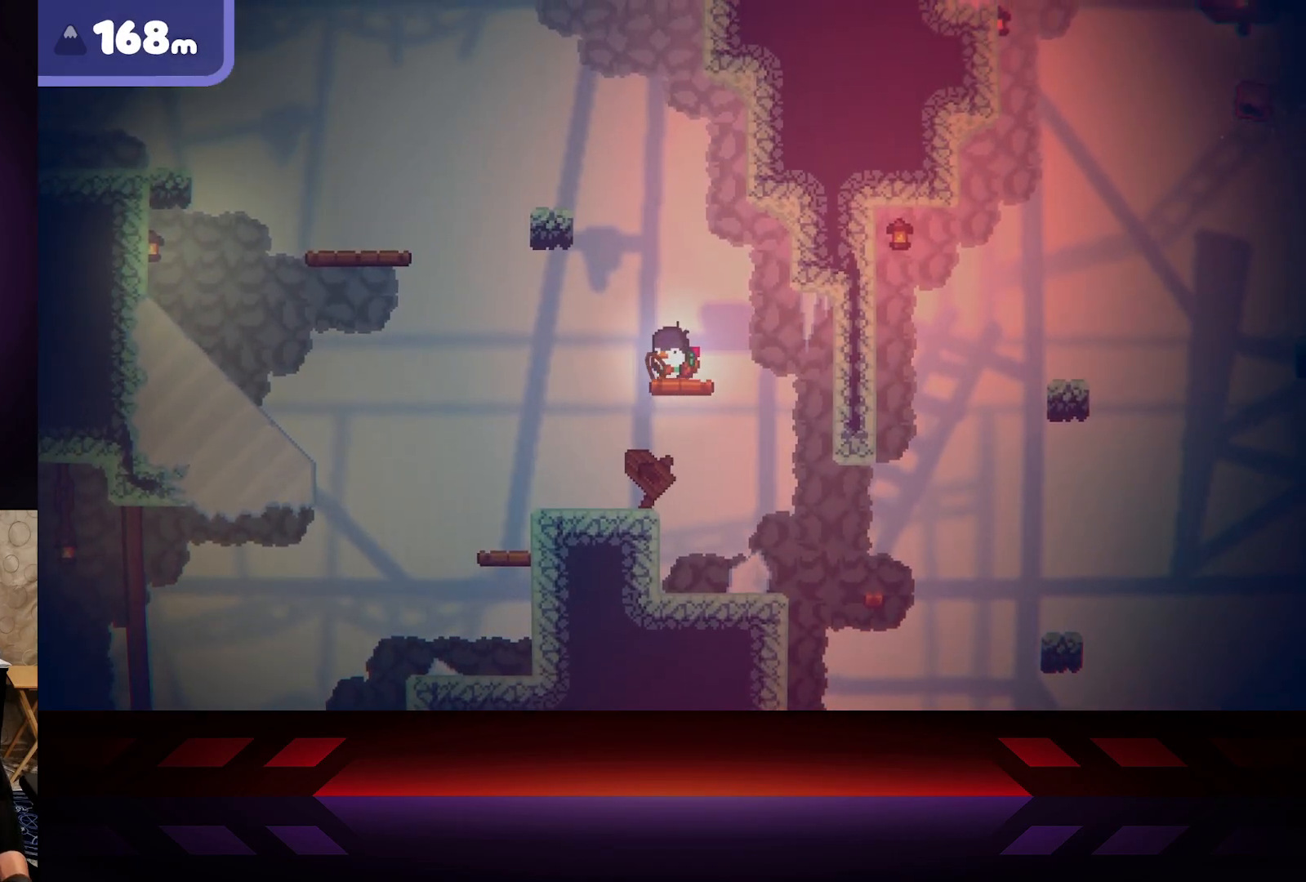
{"buttons": [], "left_stick": "center", "right_stick": "center", "events": [[117, "DPAD_LEFT", "down"], [200, "B", "up"], [217, "DPAD_LEFT", "up"], [333, "DPAD_LEFT", "down"], [450, "DPAD_LEFT", "up"]]}
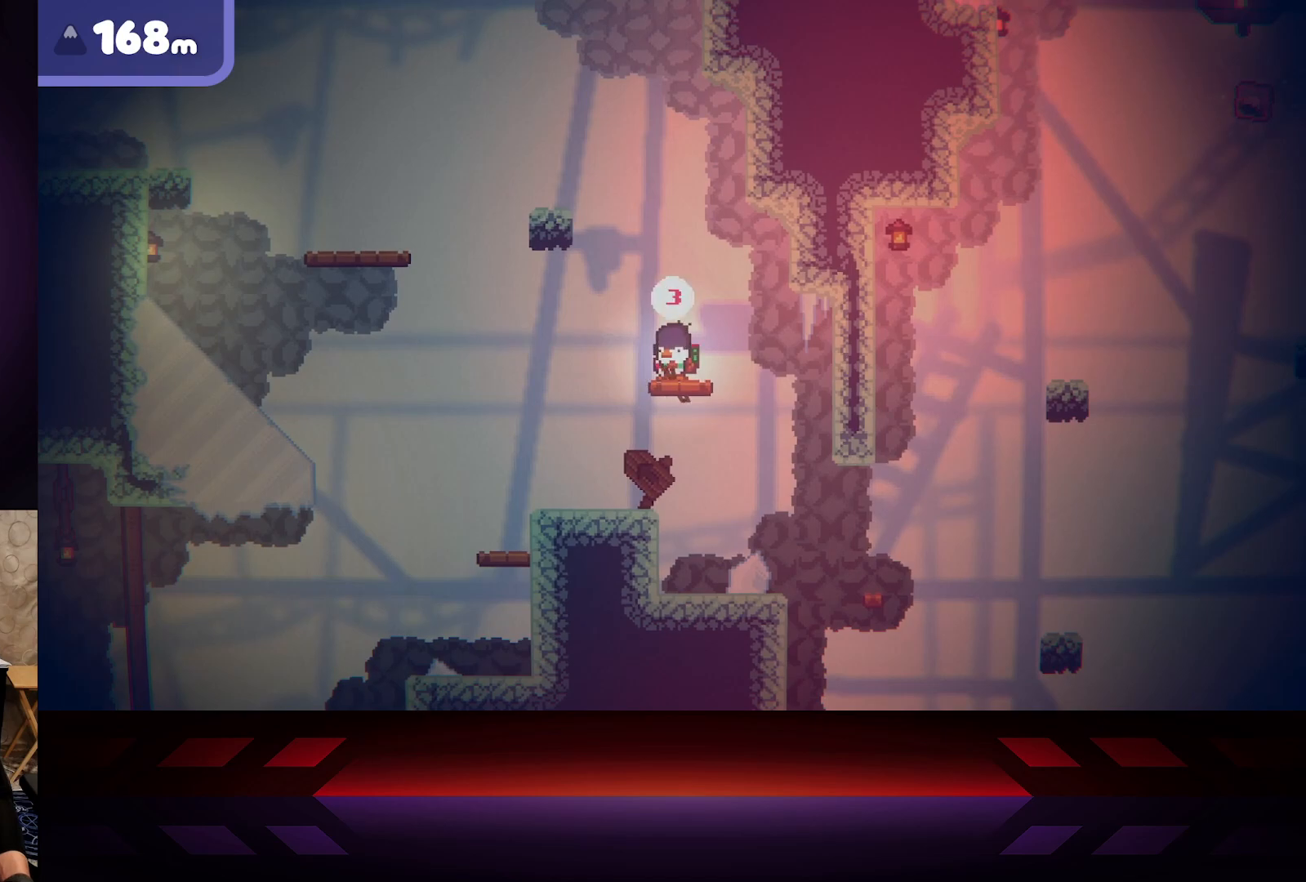
{"buttons": [], "left_stick": "center", "right_stick": "center", "events": [[33, "DPAD_LEFT", "down"], [150, "DPAD_LEFT", "up"]]}
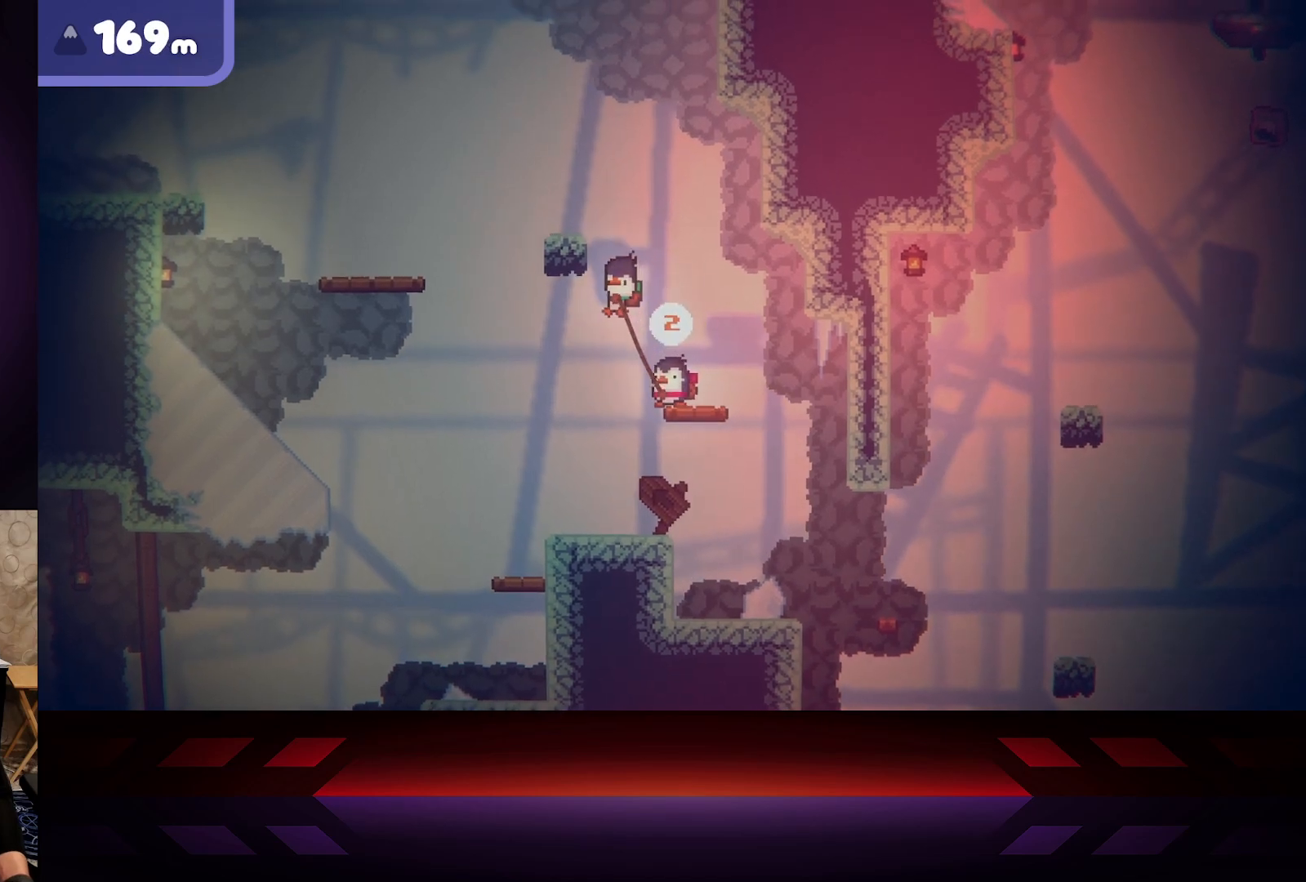
{"buttons": ["B"], "left_stick": "center", "right_stick": "center", "events": [[250, "B", "down"]]}
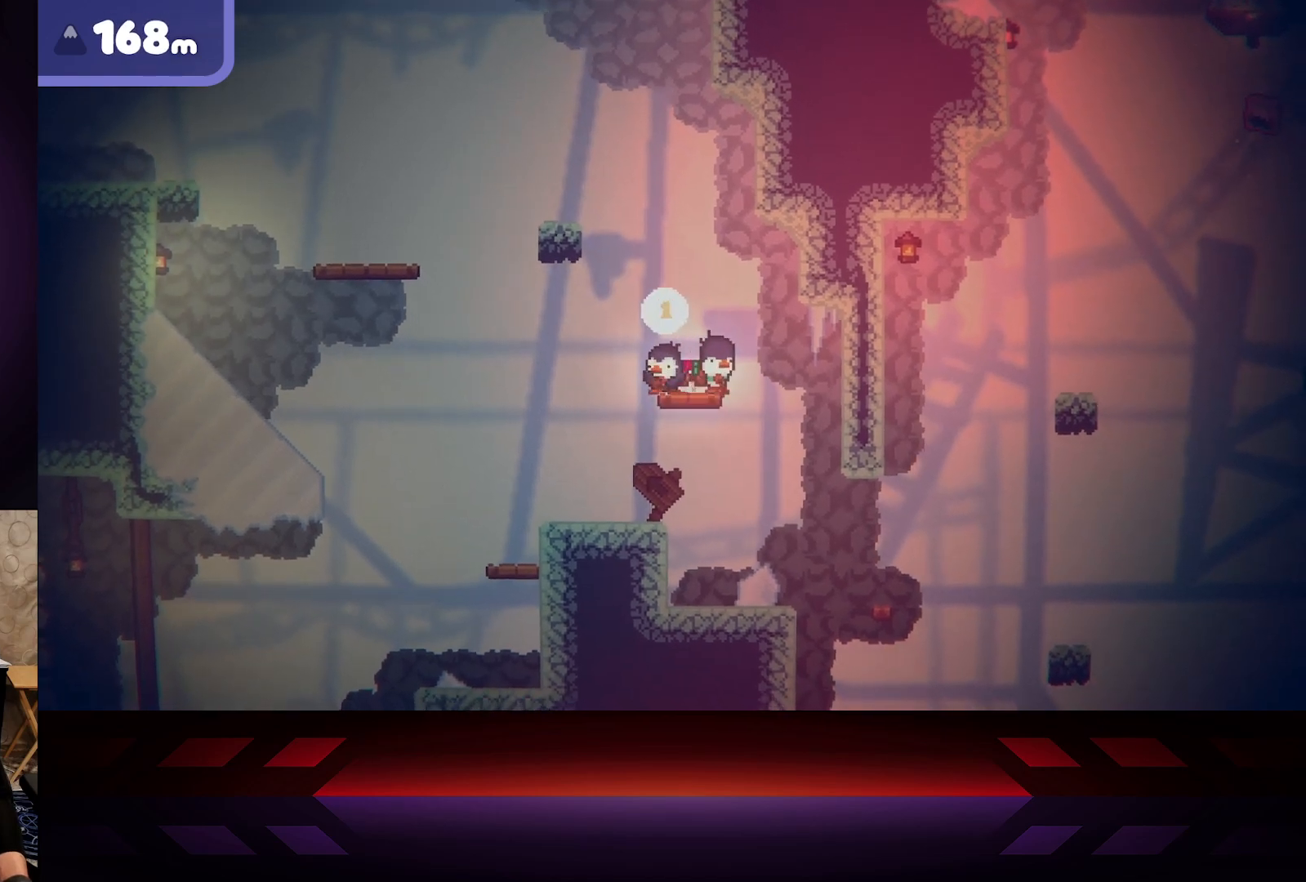
{"buttons": [], "left_stick": "center", "right_stick": "center", "events": [[133, "B", "up"]]}
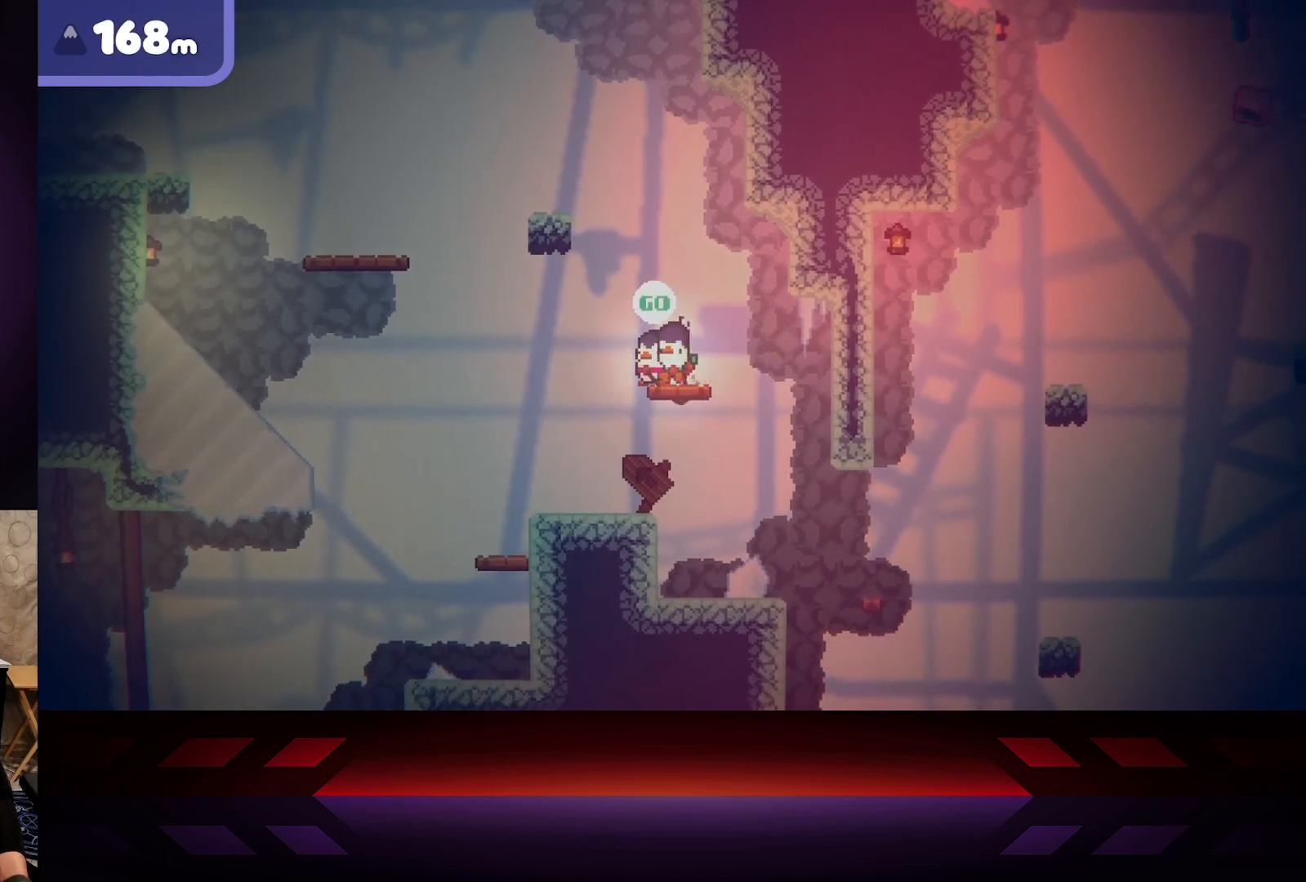
{"buttons": ["A", "R2"], "left_stick": "left", "right_stick": "center", "events": [[50, "left_stick", "left"], [133, "A", "down"], [450, "R2", "down"]]}
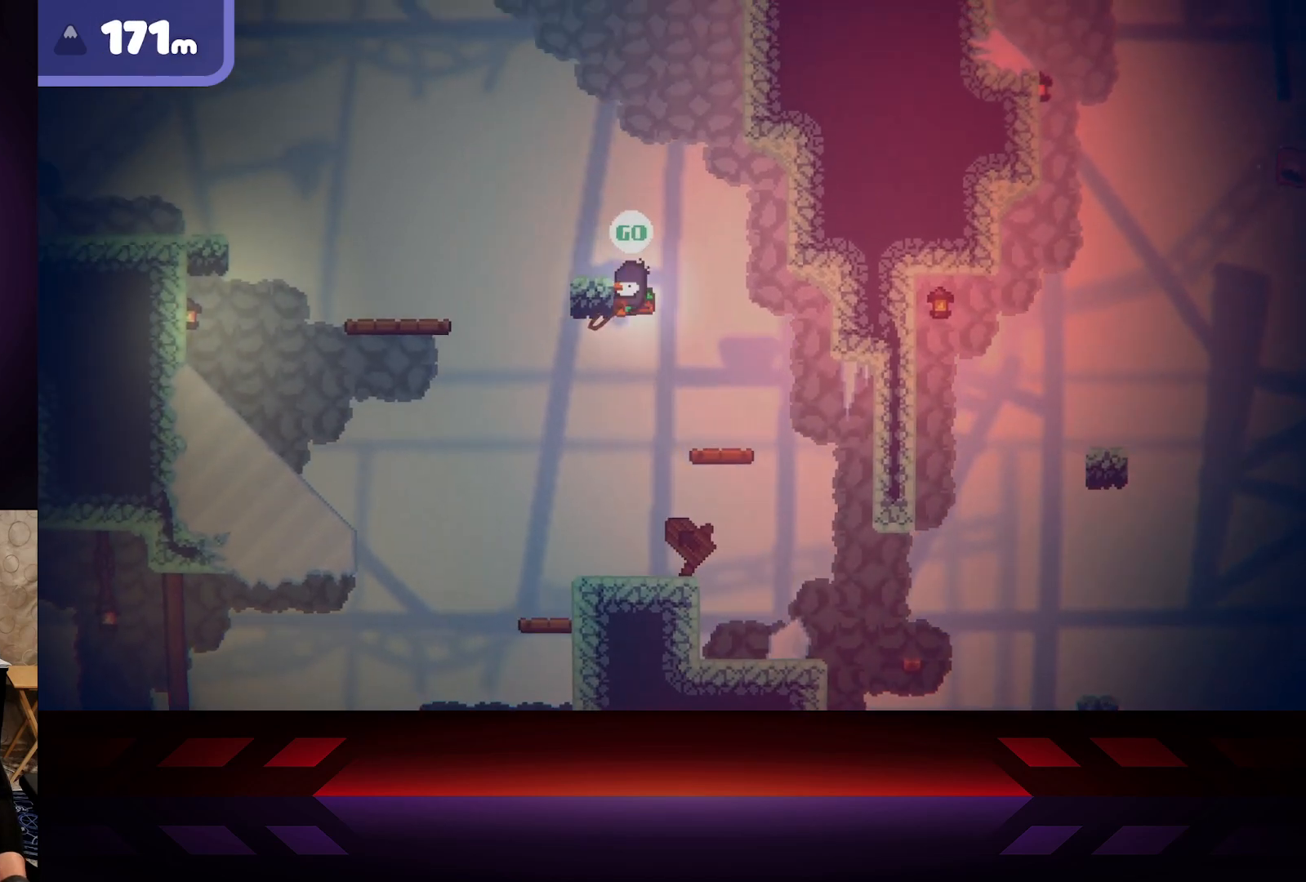
{"buttons": [], "left_stick": "right", "right_stick": "center", "events": [[317, "A", "up"], [317, "R2", "up"], [317, "left_stick", "right"]]}
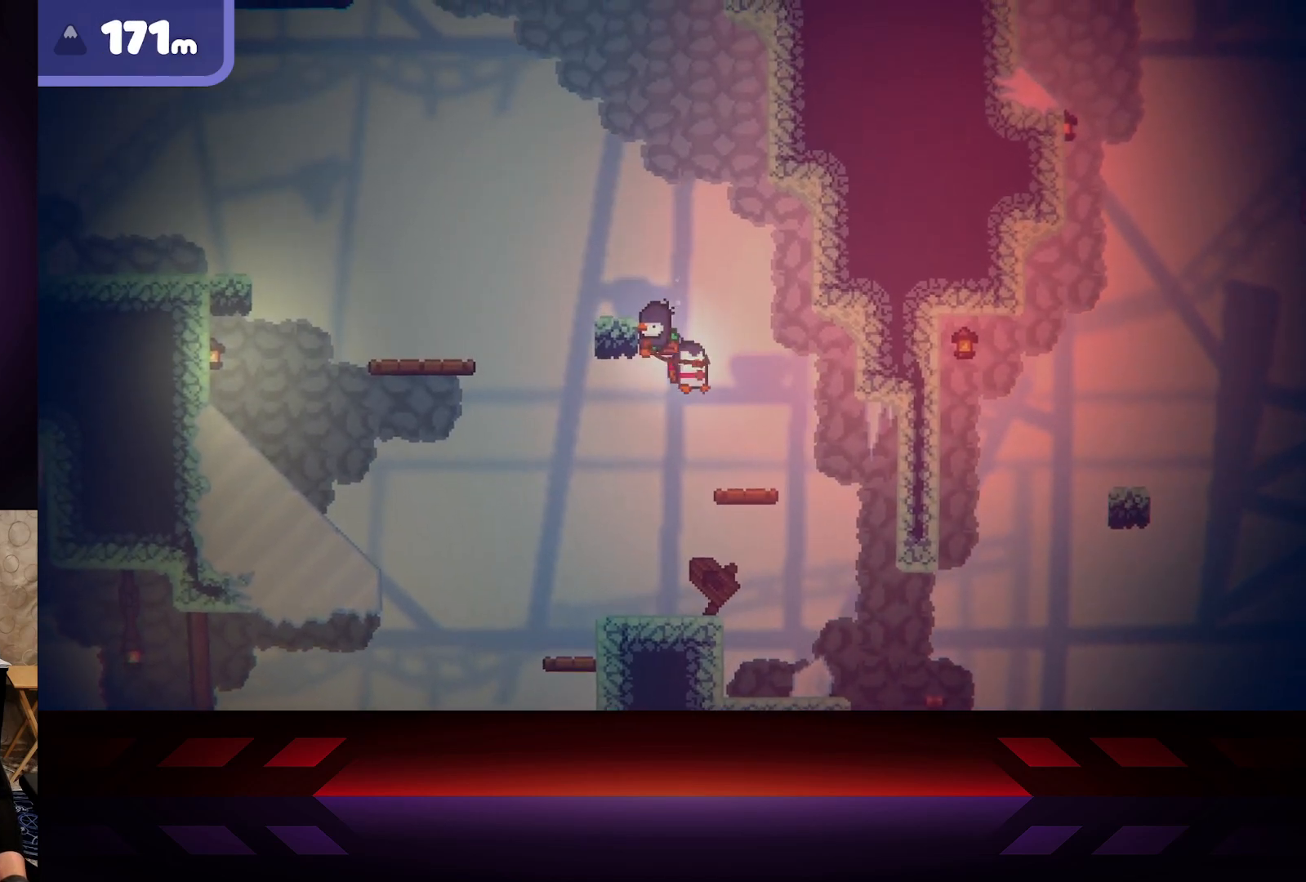
{"buttons": [], "left_stick": "left", "right_stick": "center", "events": [[67, "left_stick", "left"]]}
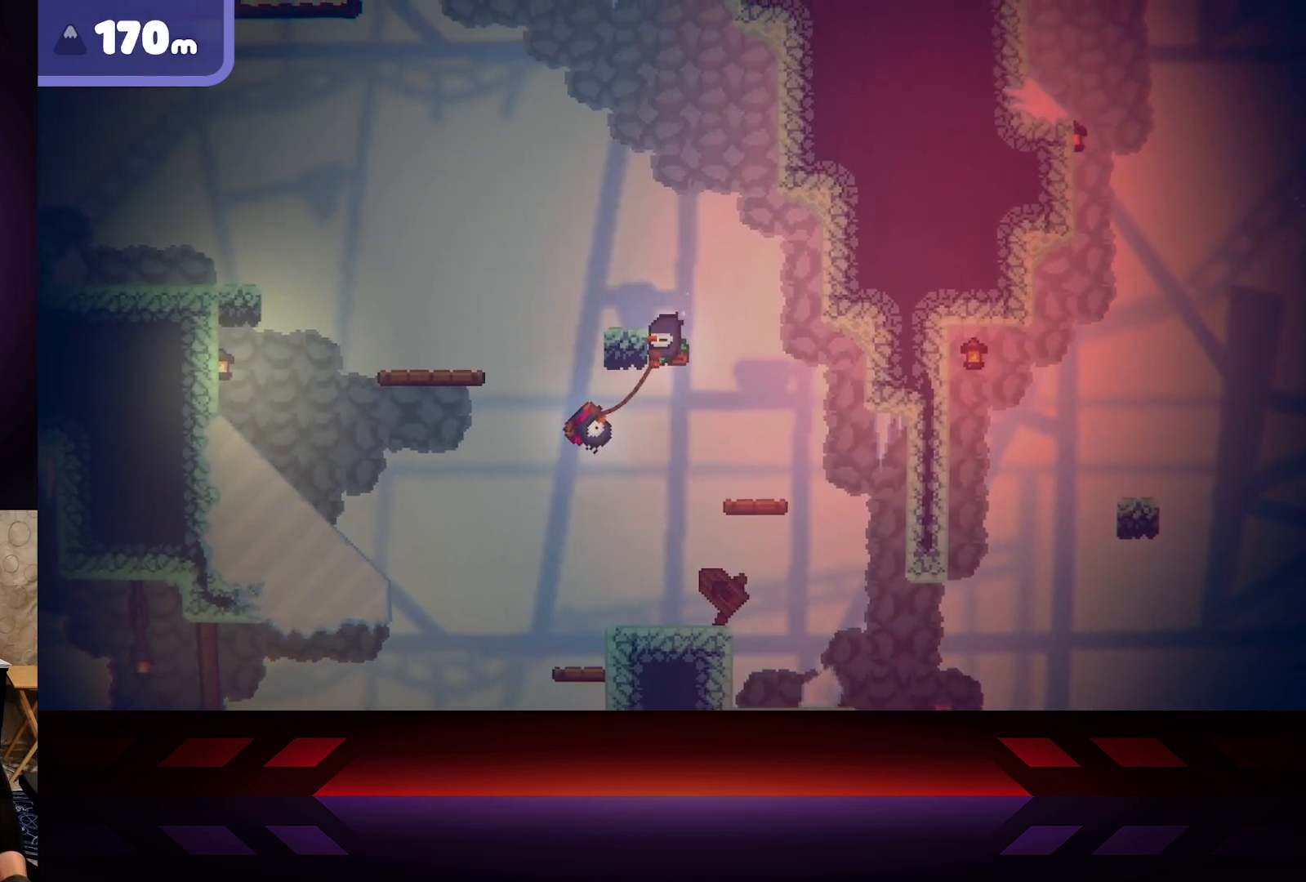
{"buttons": [], "left_stick": "right", "right_stick": "center", "events": [[100, "left_stick", "center"], [200, "left_stick", "right"]]}
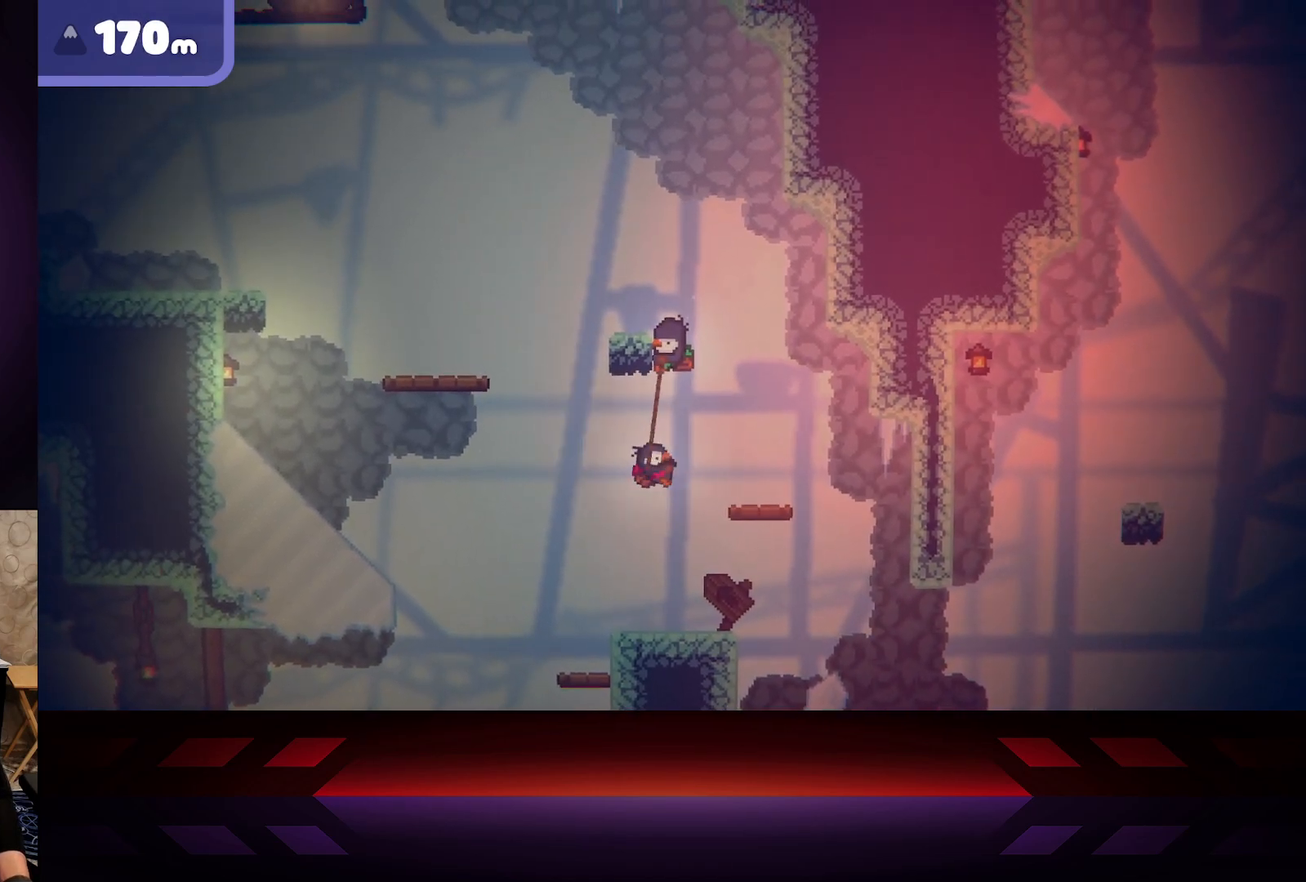
{"buttons": [], "left_stick": "left", "right_stick": "center", "events": [[400, "left_stick", "center"], [467, "left_stick", "left"]]}
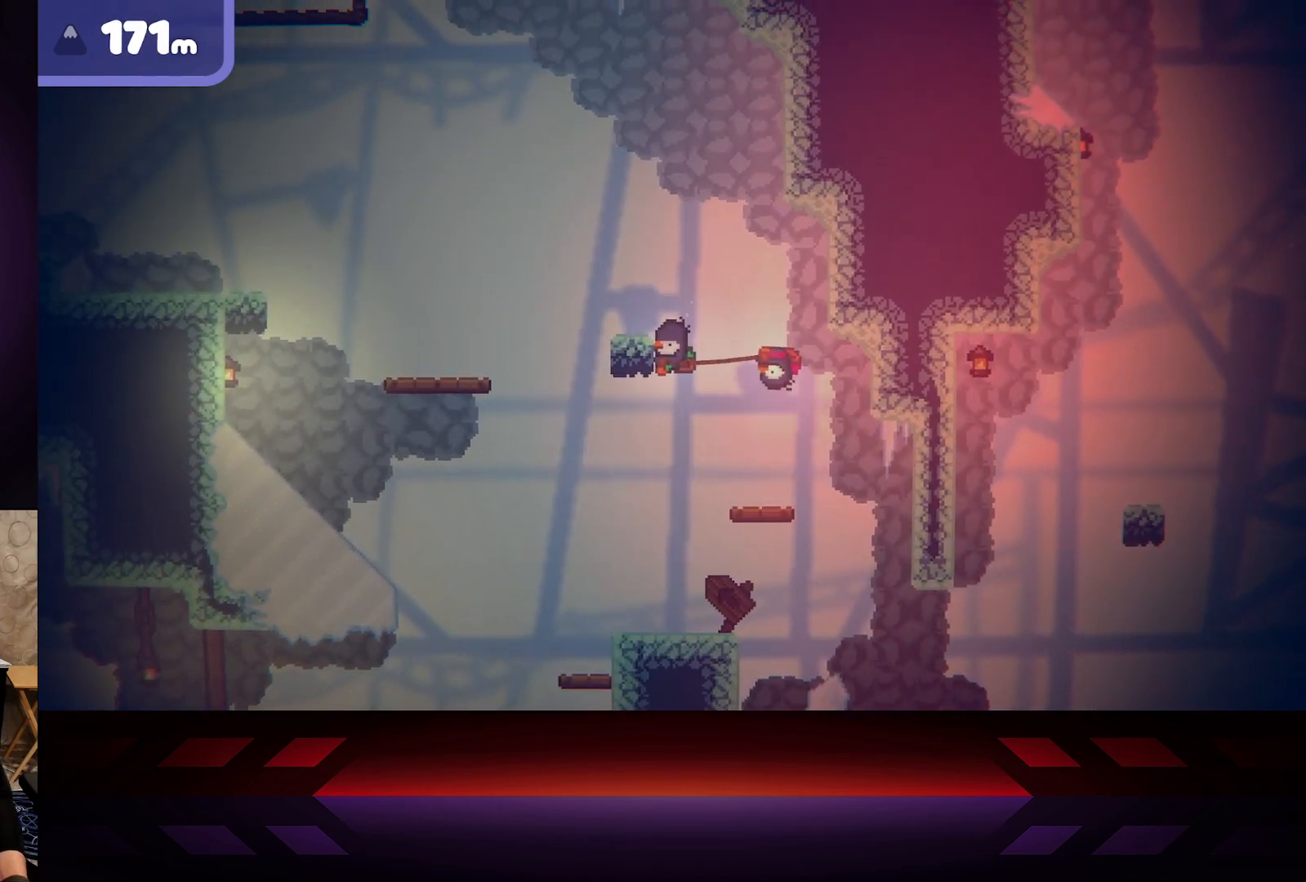
{"buttons": [], "left_stick": "up-right", "right_stick": "center", "events": [[467, "left_stick", "up-right"]]}
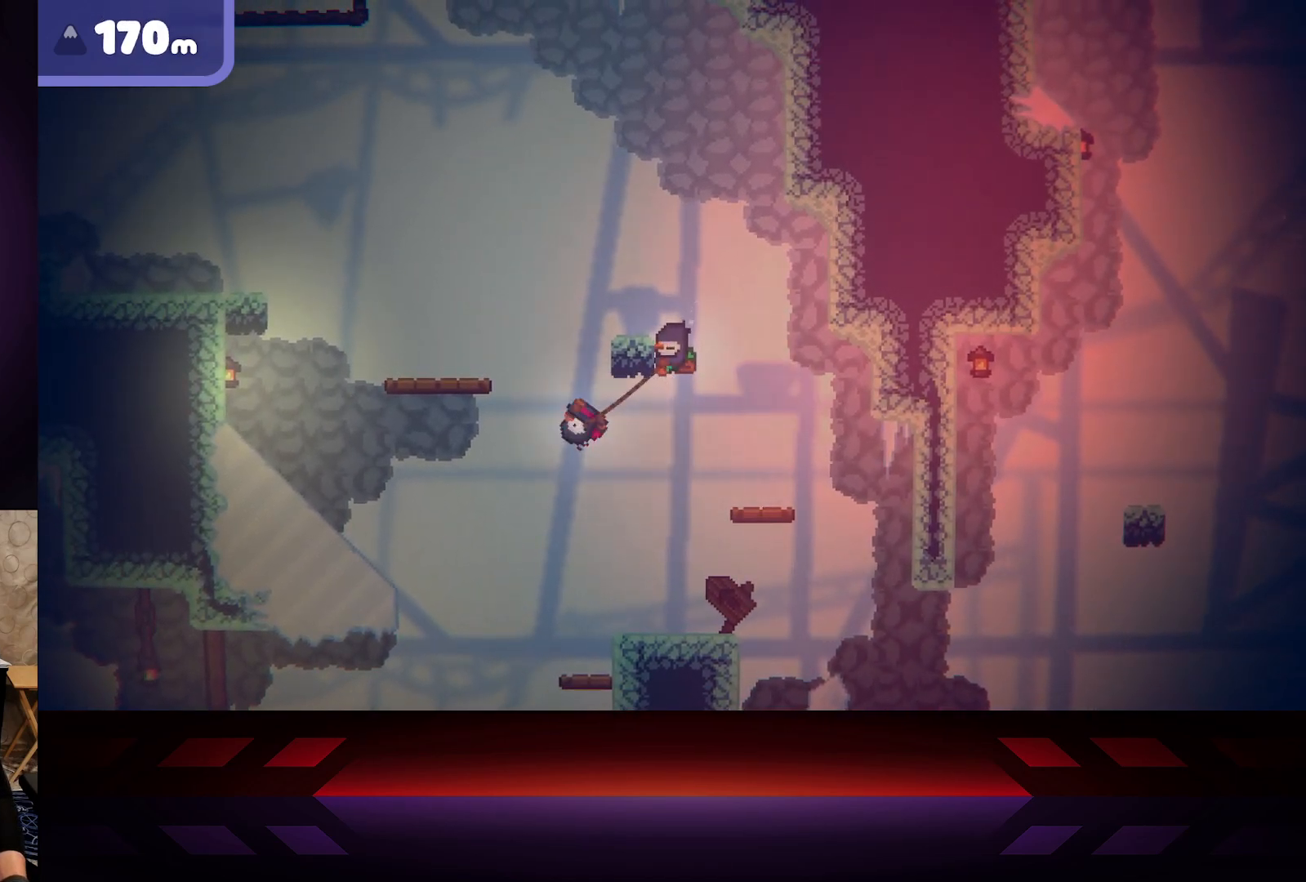
{"buttons": ["R2"], "left_stick": "up-right", "right_stick": "center", "events": [[333, "R2", "down"]]}
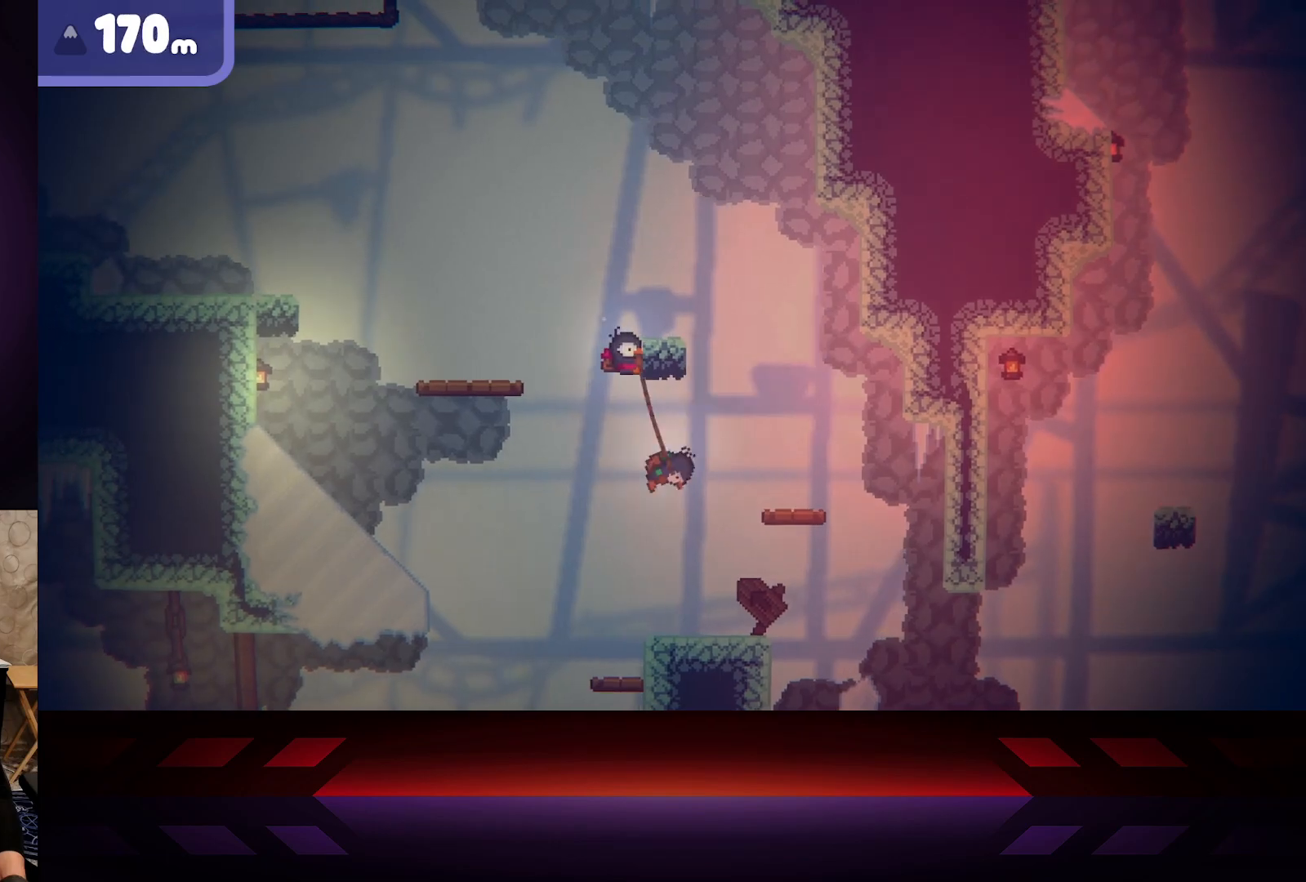
{"buttons": ["R2"], "left_stick": "center", "right_stick": "center", "events": [[400, "left_stick", "center"]]}
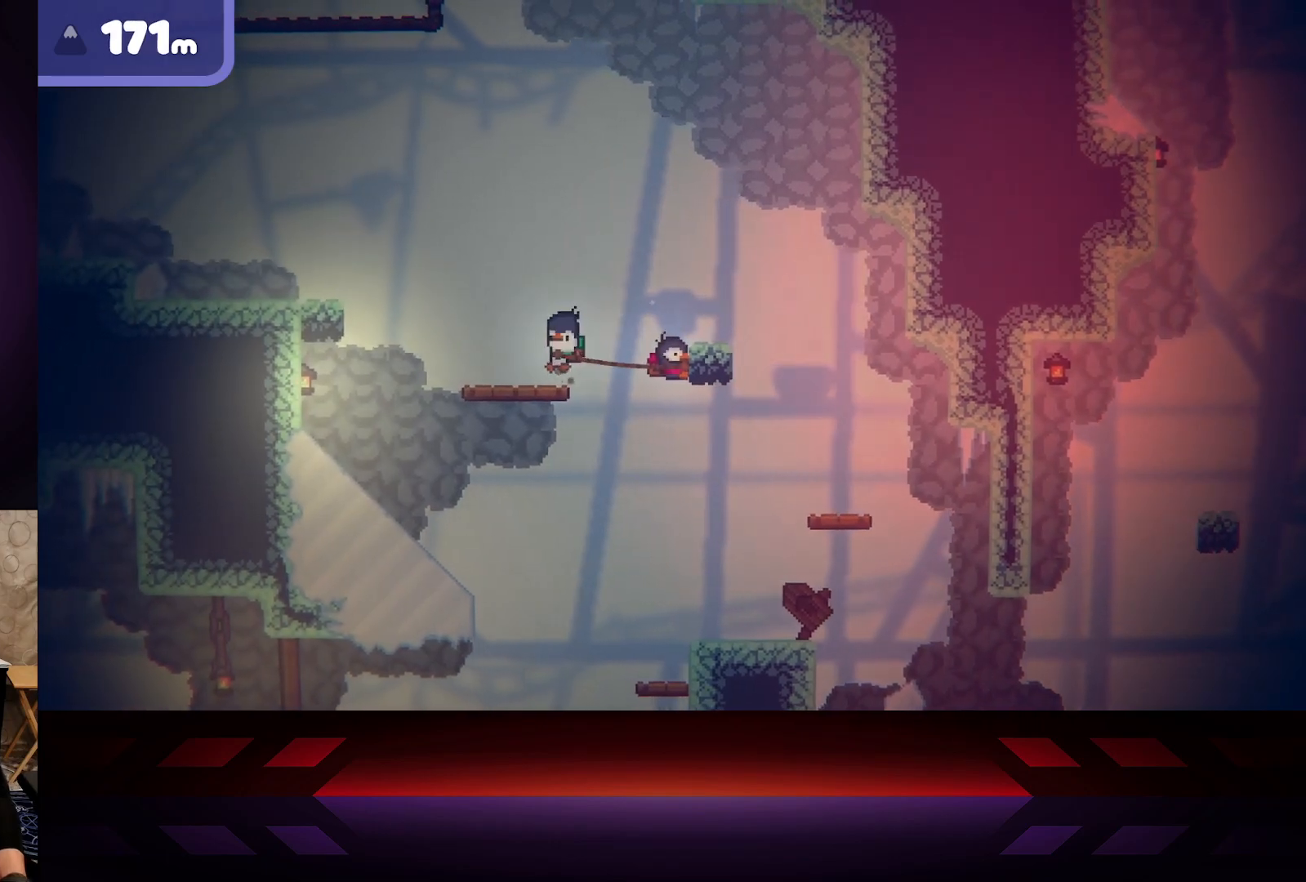
{"buttons": ["R2"], "left_stick": "right", "right_stick": "center", "events": [[133, "left_stick", "right"]]}
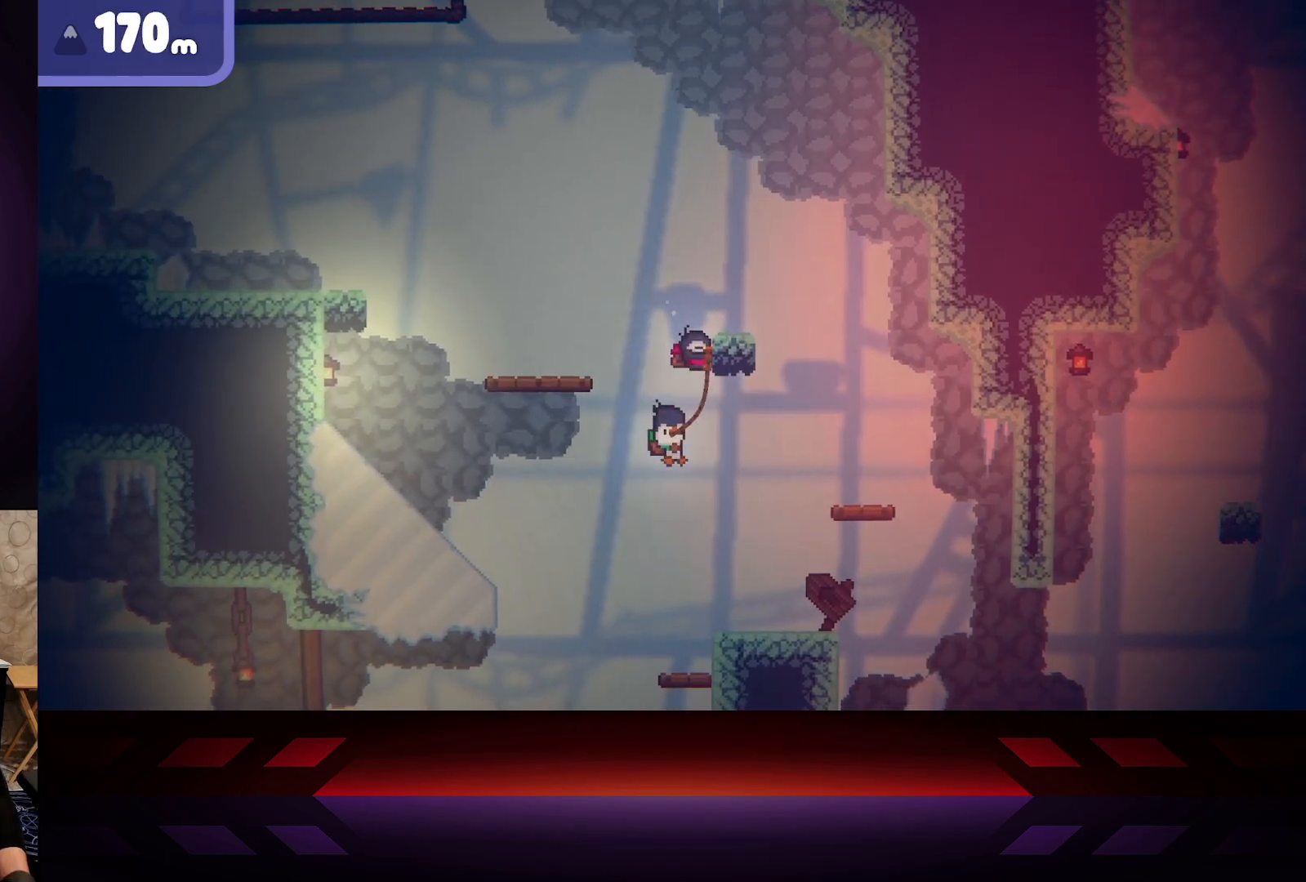
{"buttons": ["R2"], "left_stick": "right", "right_stick": "center", "events": []}
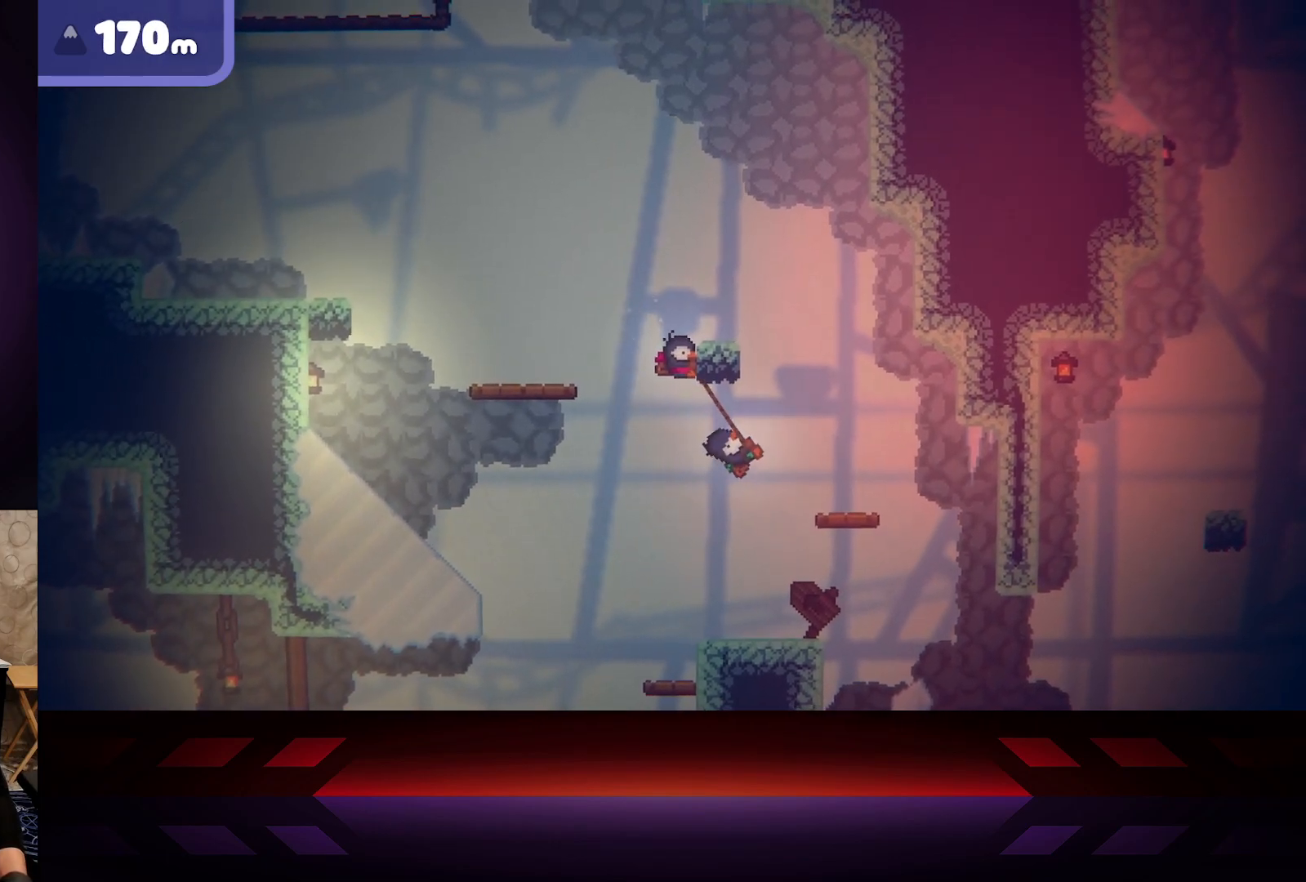
{"buttons": ["R2"], "left_stick": "left", "right_stick": "center", "events": [[50, "left_stick", "left"]]}
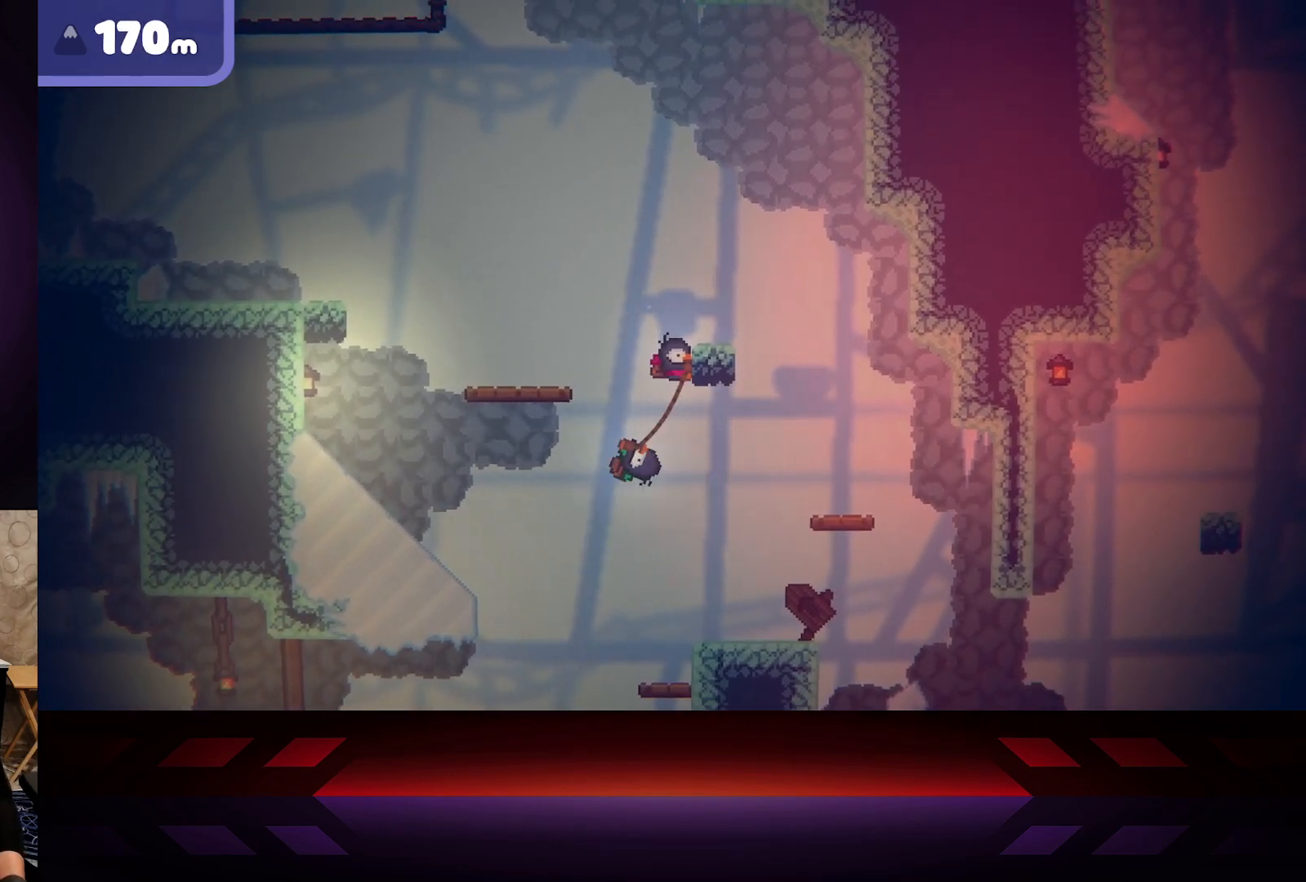
{"buttons": ["R2"], "left_stick": "right", "right_stick": "center", "events": [[317, "left_stick", "center"], [383, "left_stick", "right"]]}
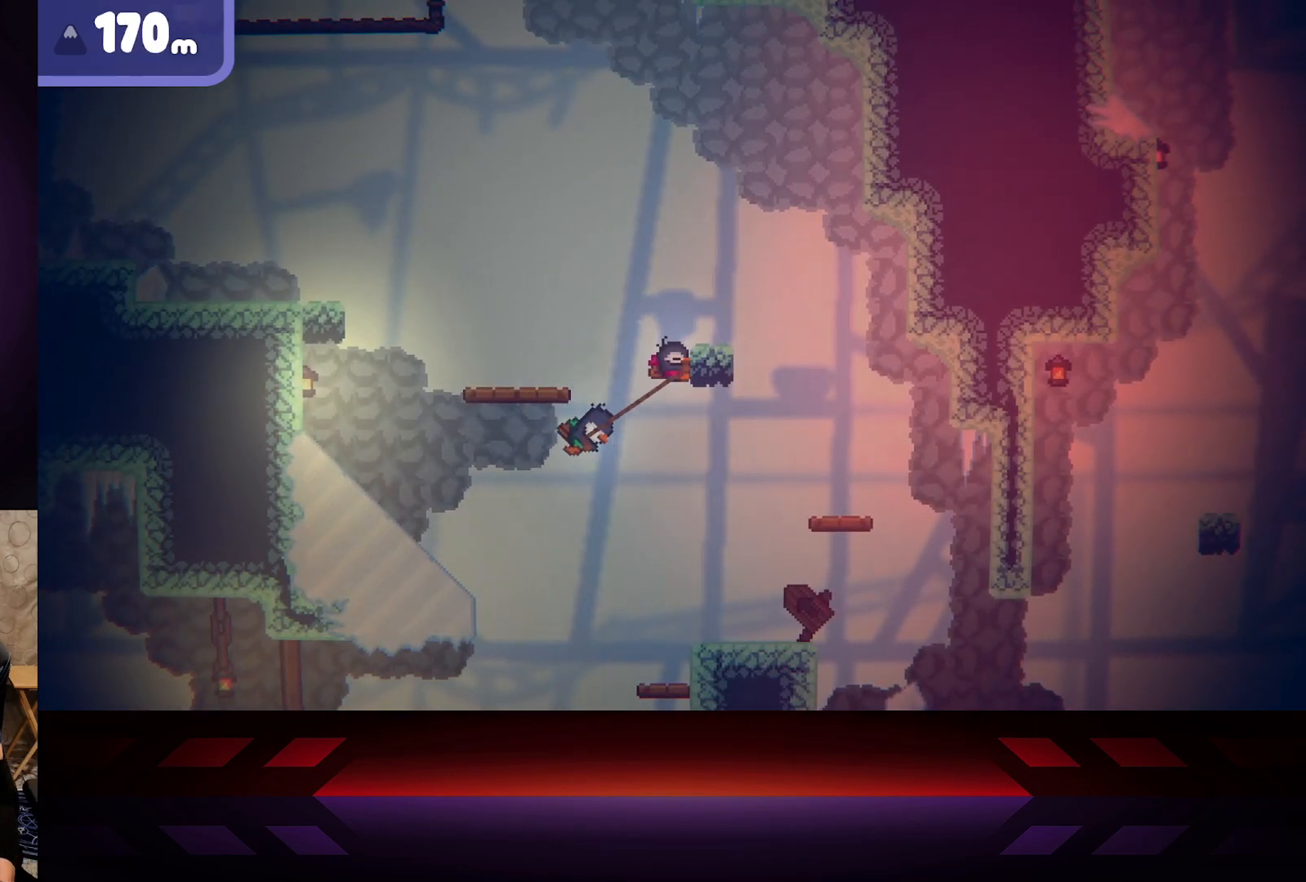
{"buttons": ["R2"], "left_stick": "right", "right_stick": "center", "events": []}
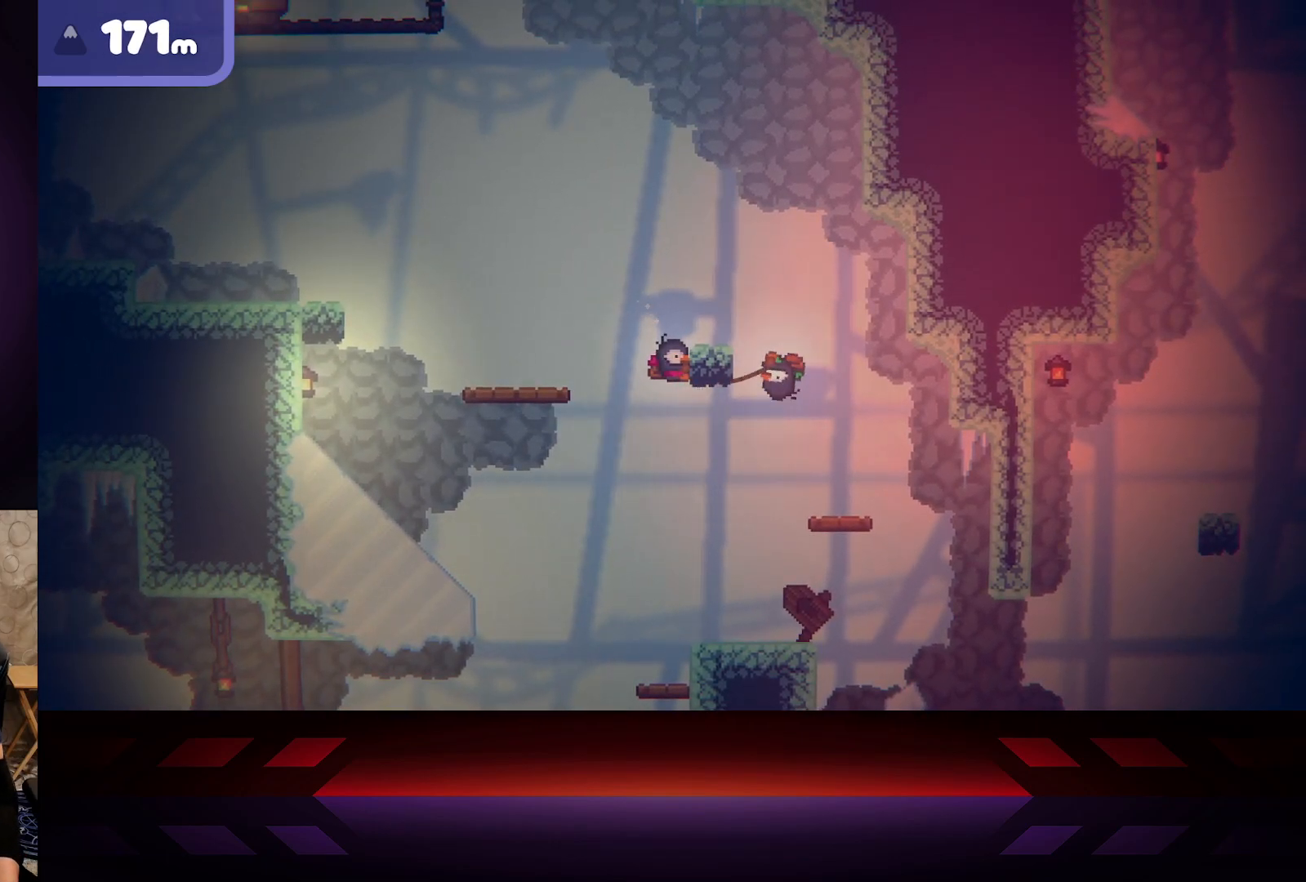
{"buttons": ["R2"], "left_stick": "left", "right_stick": "center", "events": [[350, "left_stick", "left"]]}
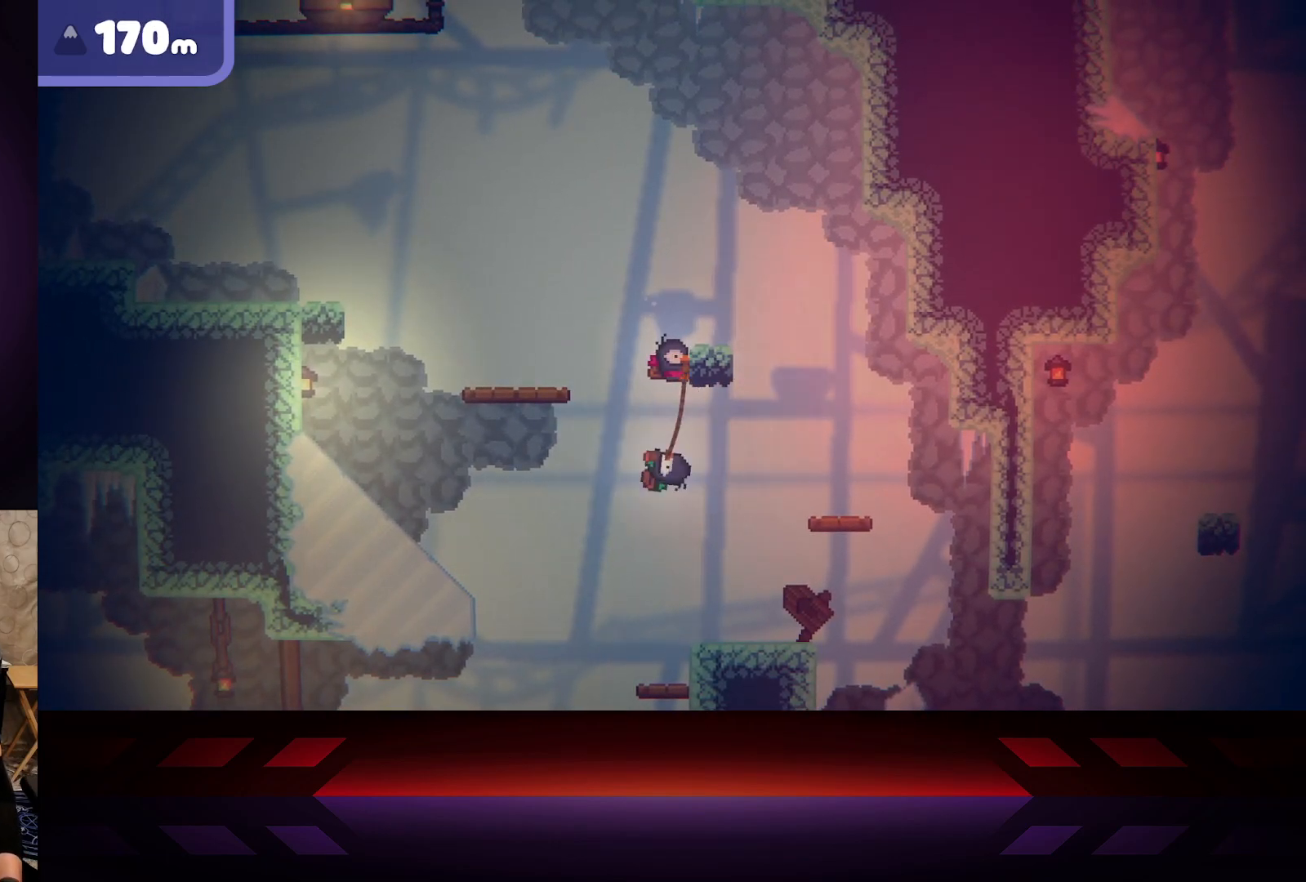
{"buttons": [], "left_stick": "left", "right_stick": "center", "events": [[300, "R2", "up"]]}
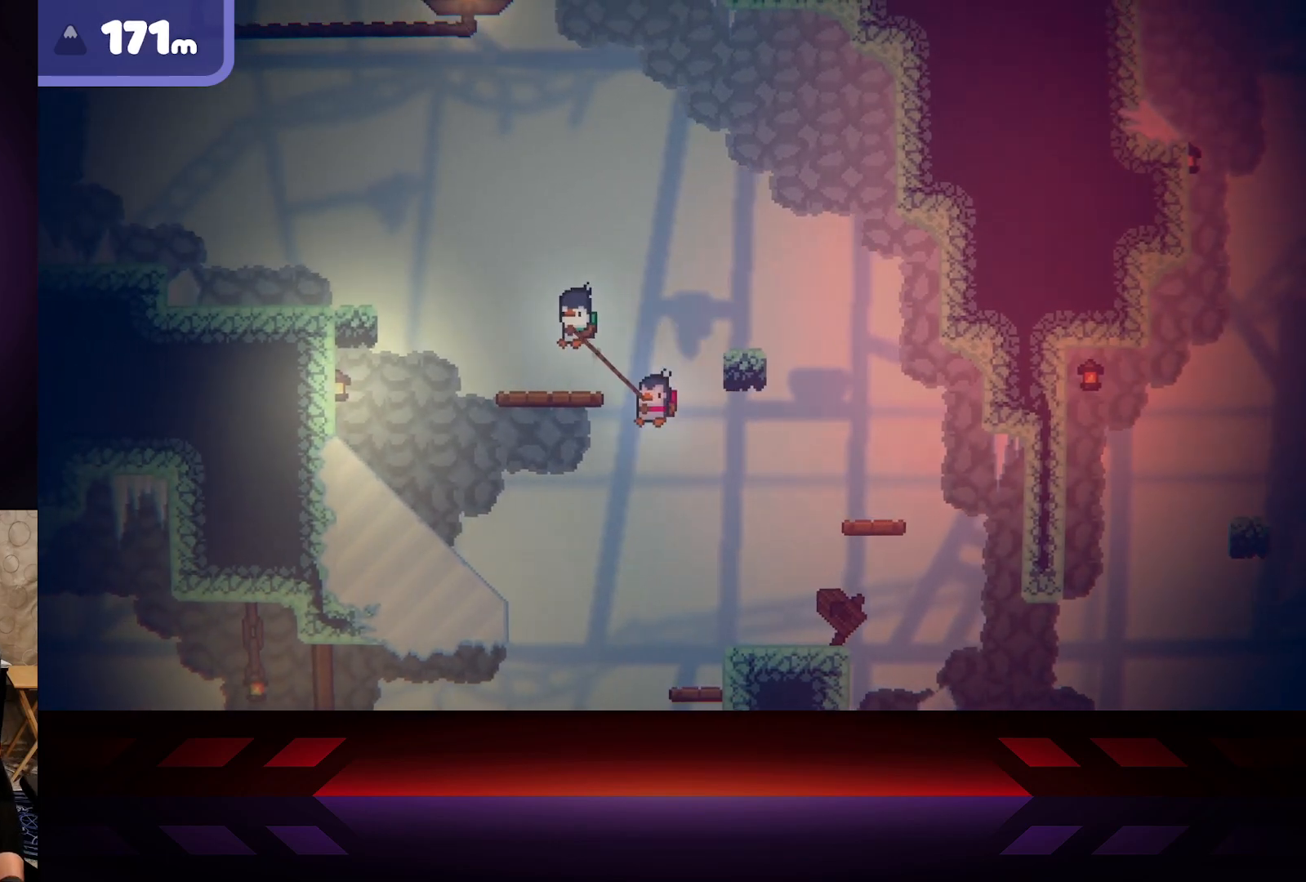
{"buttons": [], "left_stick": "right", "right_stick": "center", "events": [[133, "left_stick", "center"], [233, "left_stick", "right"]]}
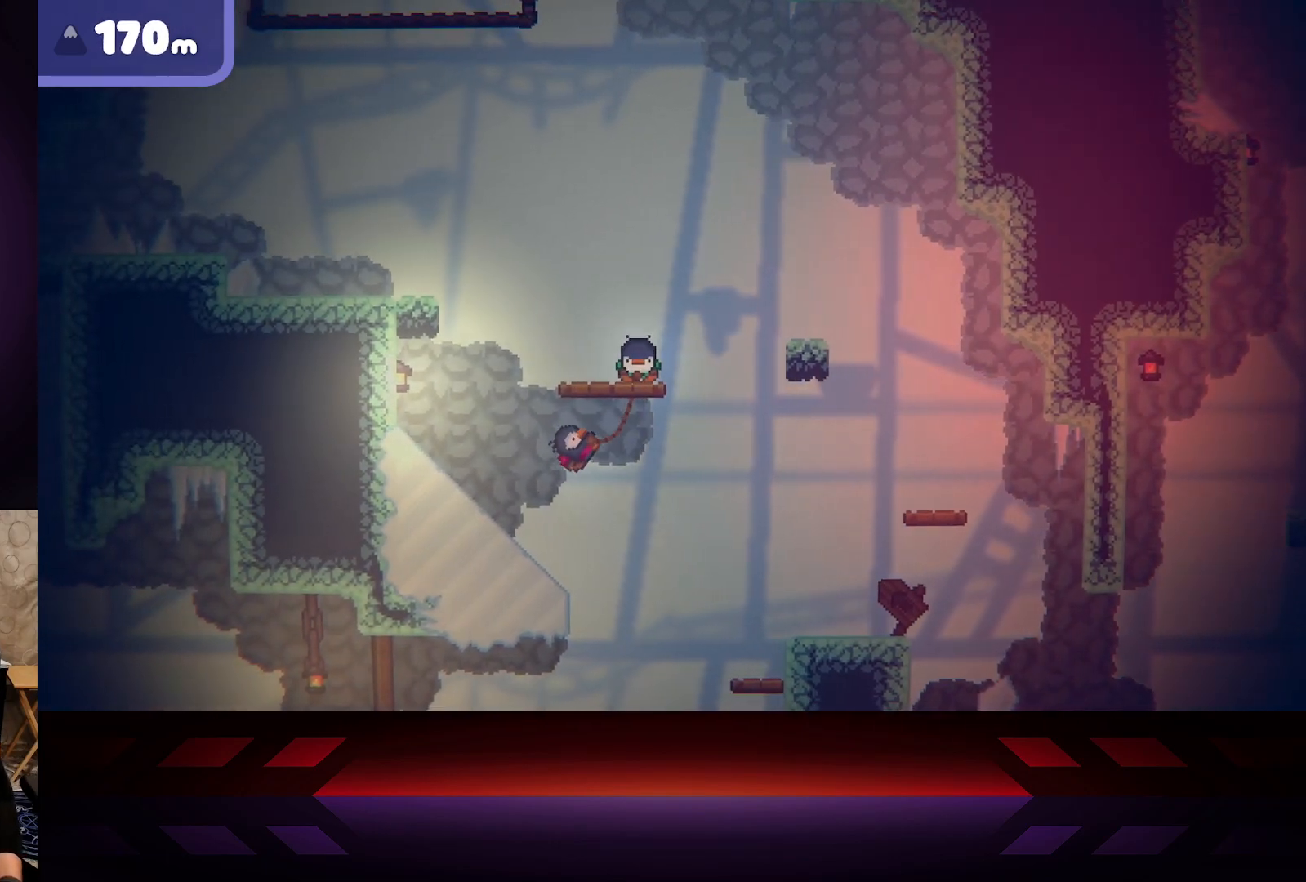
{"buttons": [], "left_stick": "right", "right_stick": "center", "events": []}
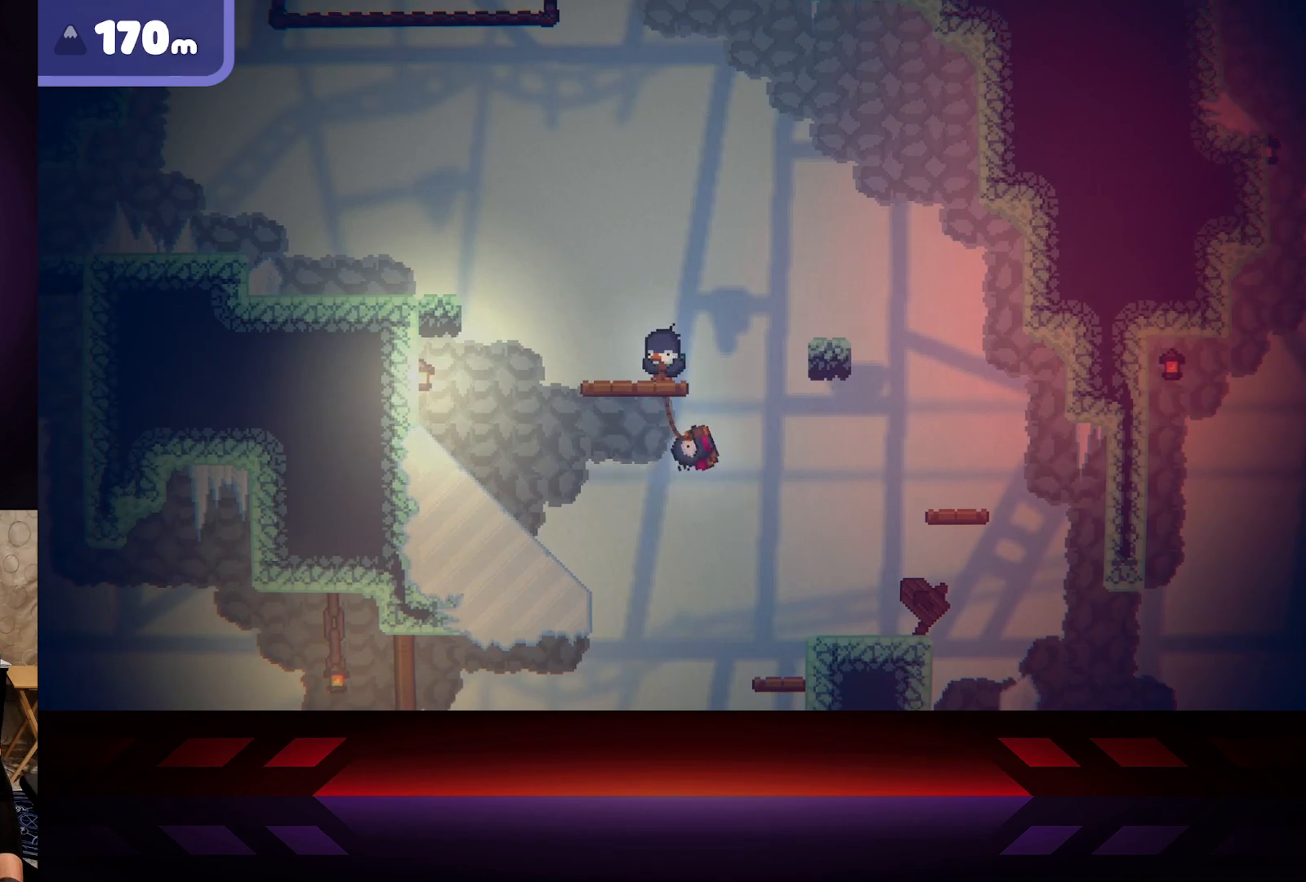
{"buttons": [], "left_stick": "left", "right_stick": "center", "events": [[267, "left_stick", "center"], [317, "left_stick", "left"]]}
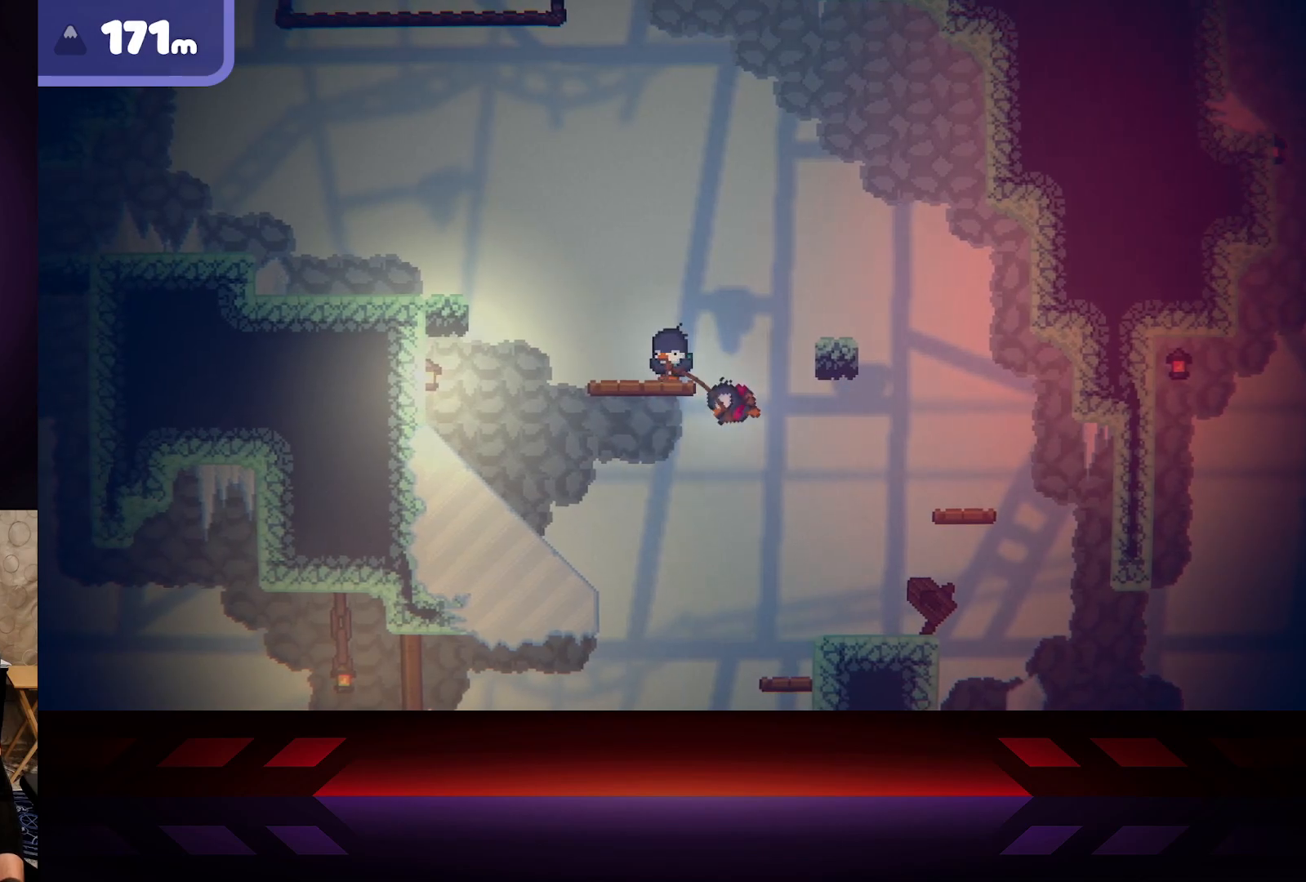
{"buttons": [], "left_stick": "right", "right_stick": "center", "events": [[450, "left_stick", "right"]]}
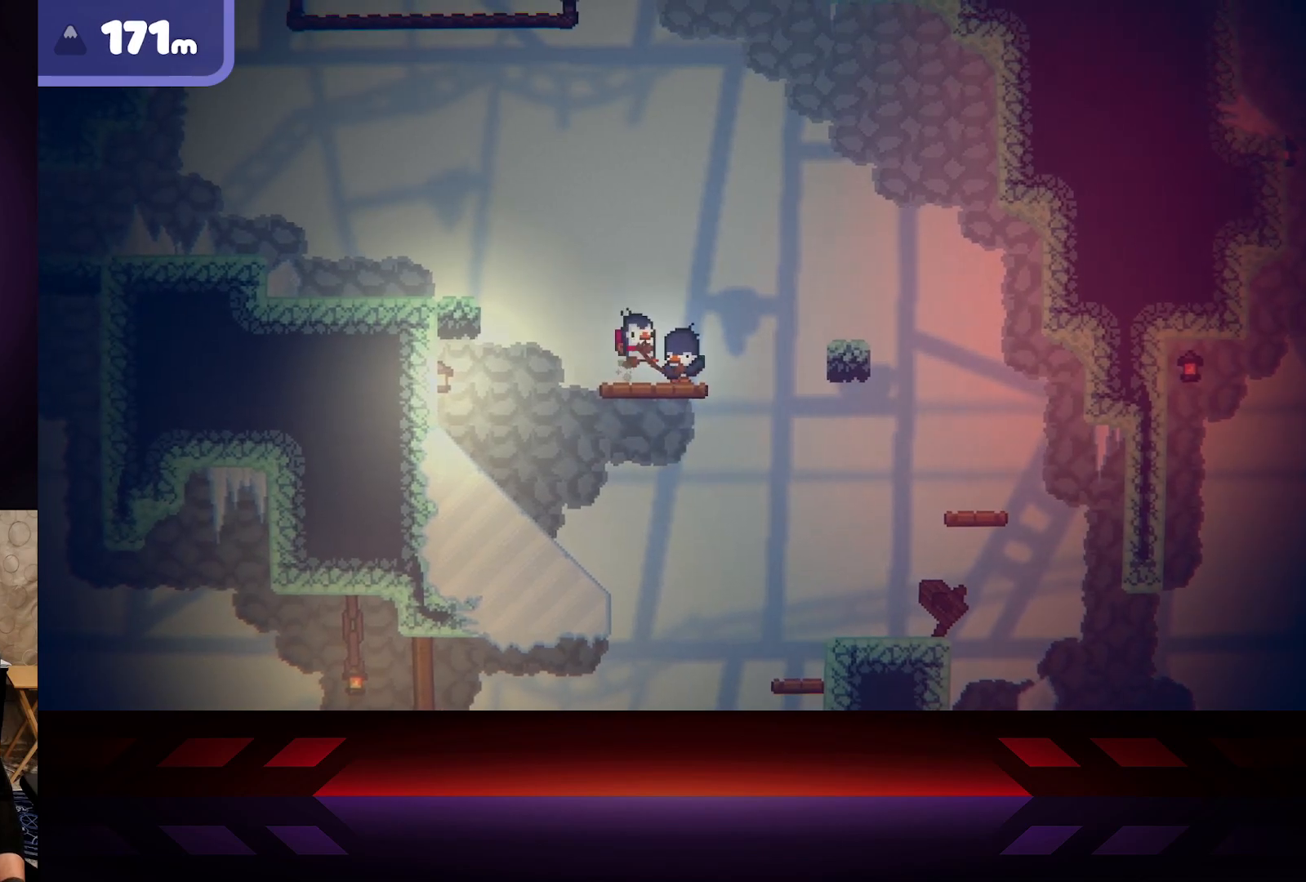
{"buttons": [], "left_stick": "center", "right_stick": "center", "events": [[150, "left_stick", "center"]]}
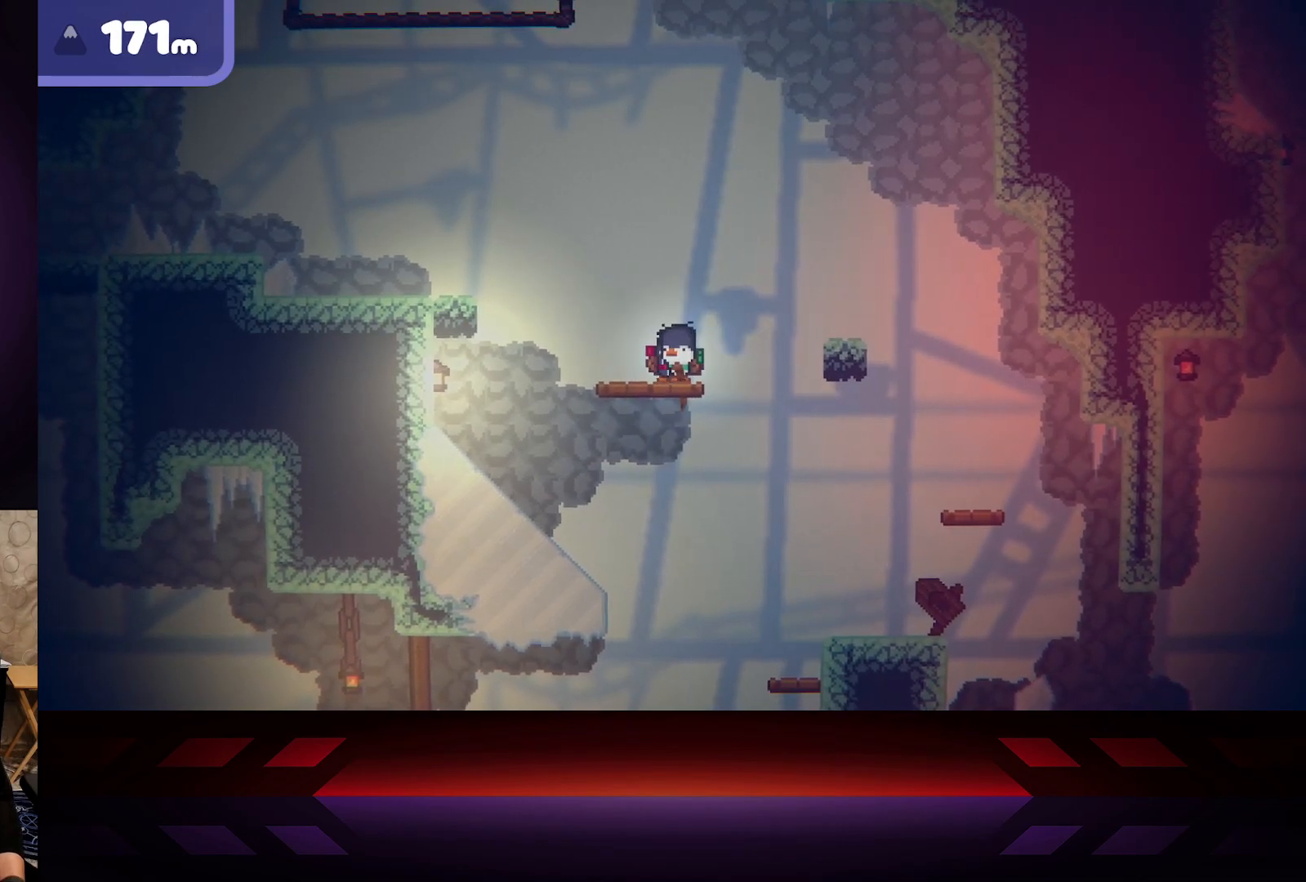
{"buttons": [], "left_stick": "center", "right_stick": "center", "events": []}
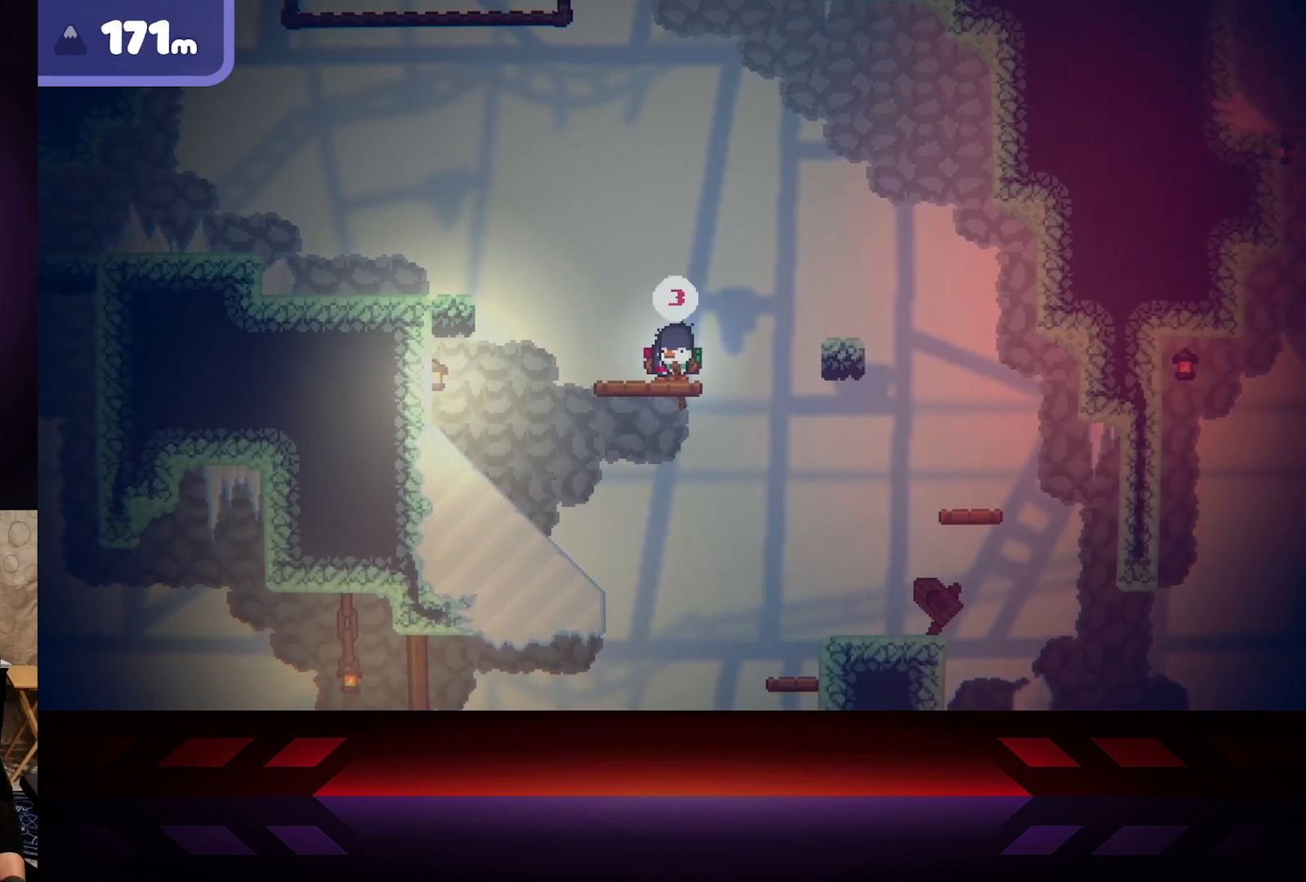
{"buttons": [], "left_stick": "left", "right_stick": "center", "events": [[483, "left_stick", "left"]]}
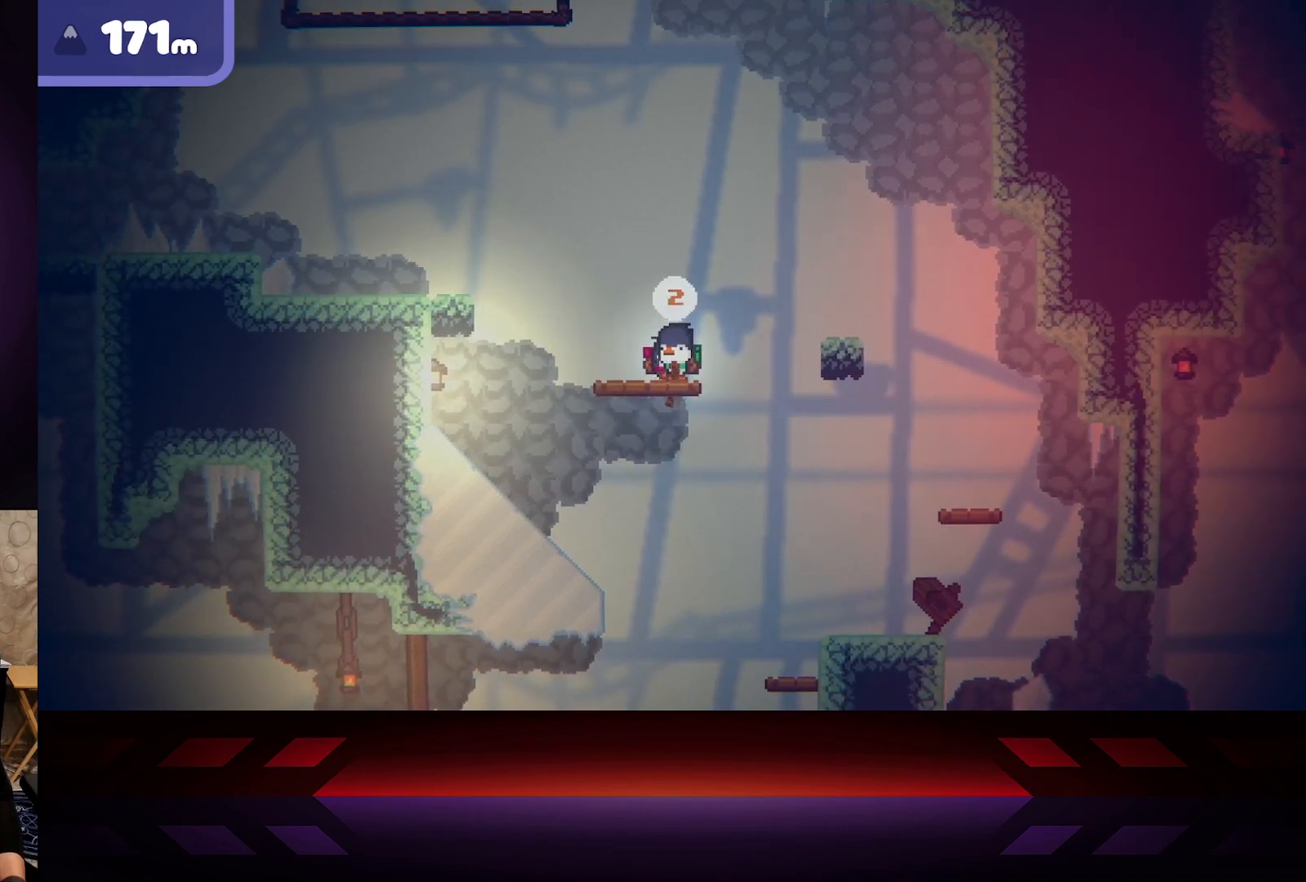
{"buttons": [], "left_stick": "center", "right_stick": "center", "events": [[67, "left_stick", "center"]]}